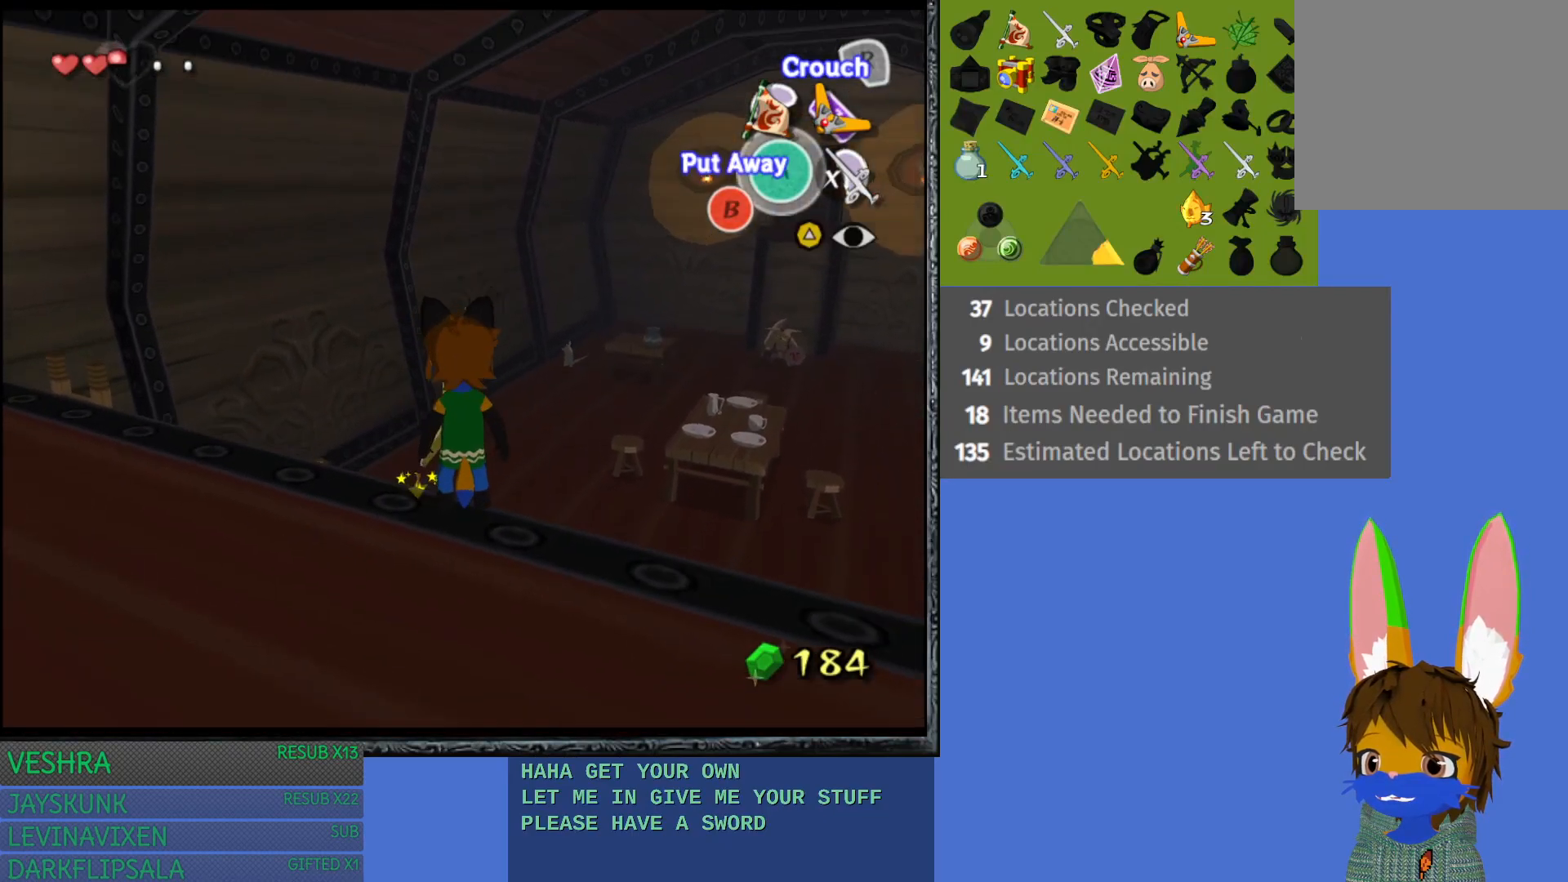
Gameplay with a controller (PlayStation layout); each line is a JSON object with the inputs held at the frame after it. "events" lists button and stick changes between this image and that frame as [ms after this image, input, new state], when the widget could be followed in between.
{"buttons": [], "left_stick": "up-right", "right_stick": "center", "events": []}
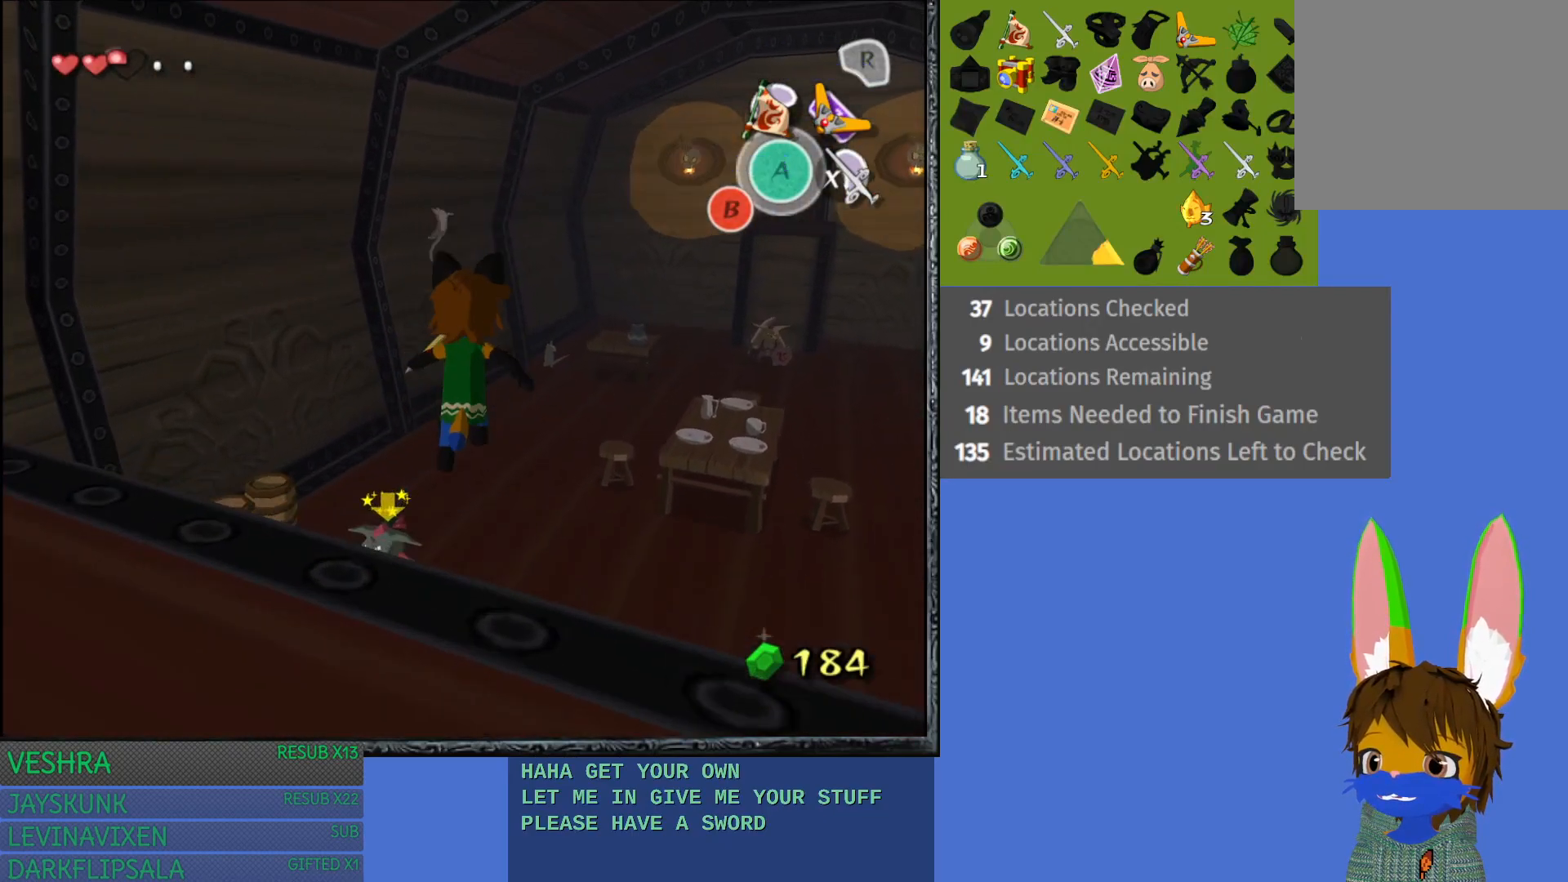
{"buttons": [], "left_stick": "up", "right_stick": "center", "events": [[383, "left_stick", "up"]]}
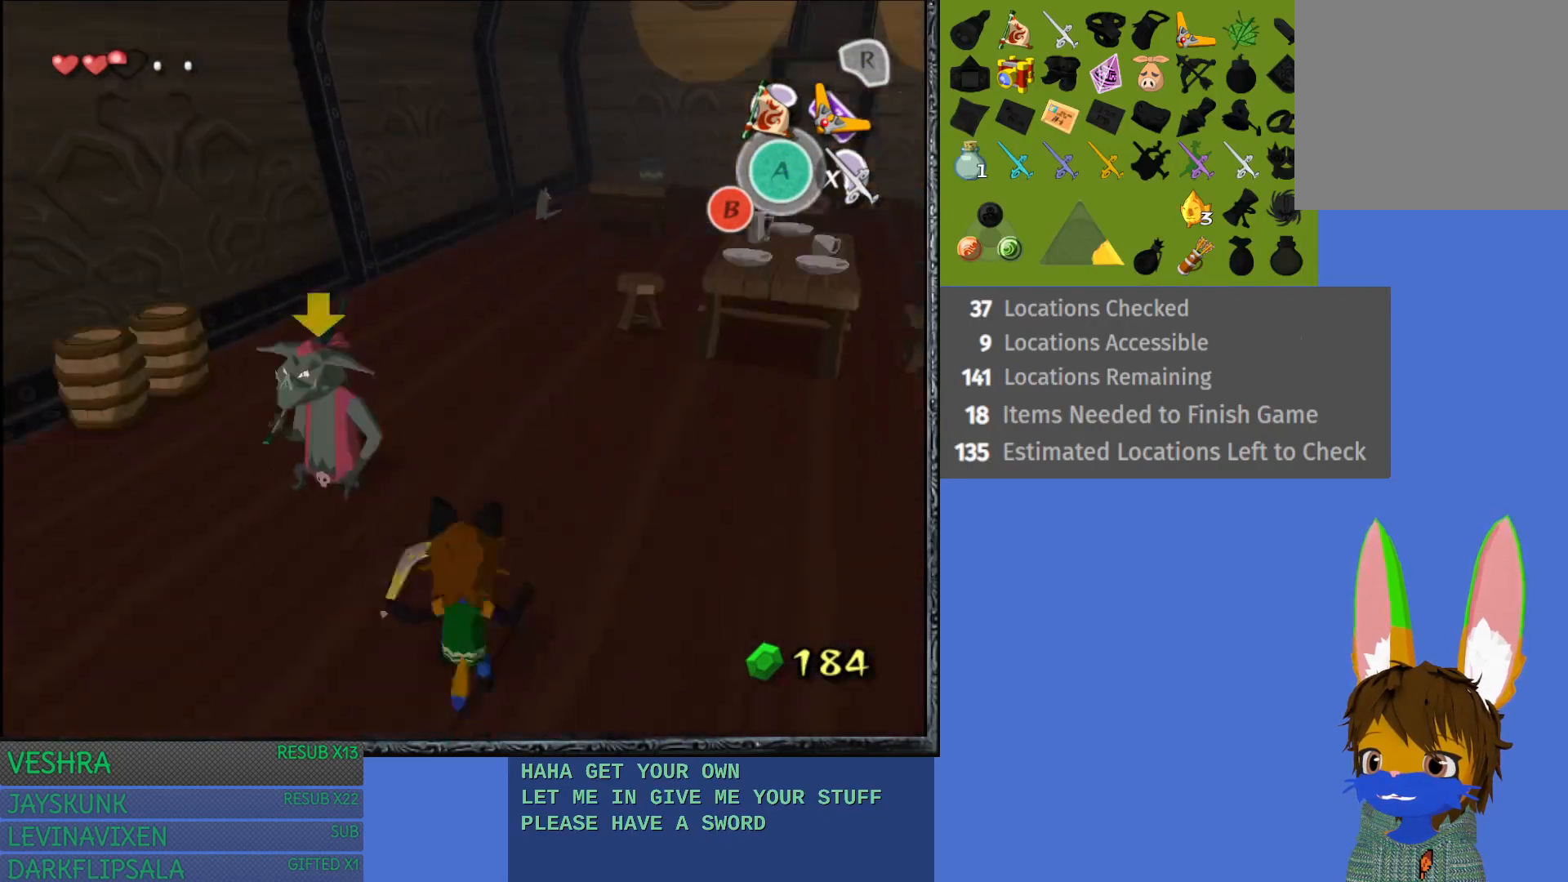
{"buttons": [], "left_stick": "up", "right_stick": "center", "events": []}
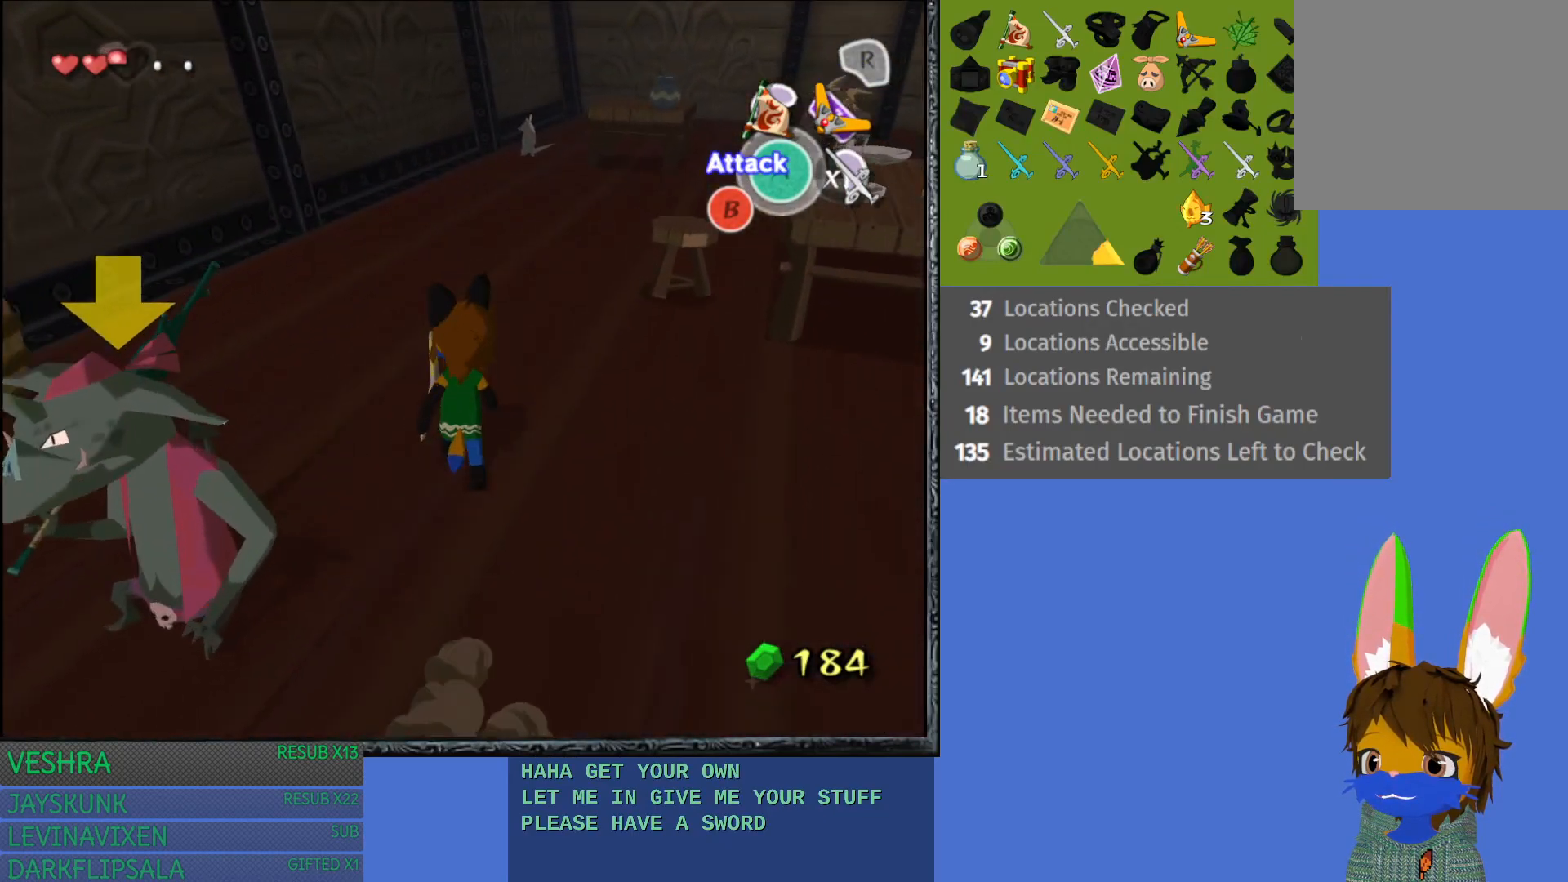
{"buttons": [], "left_stick": "up", "right_stick": "center", "events": []}
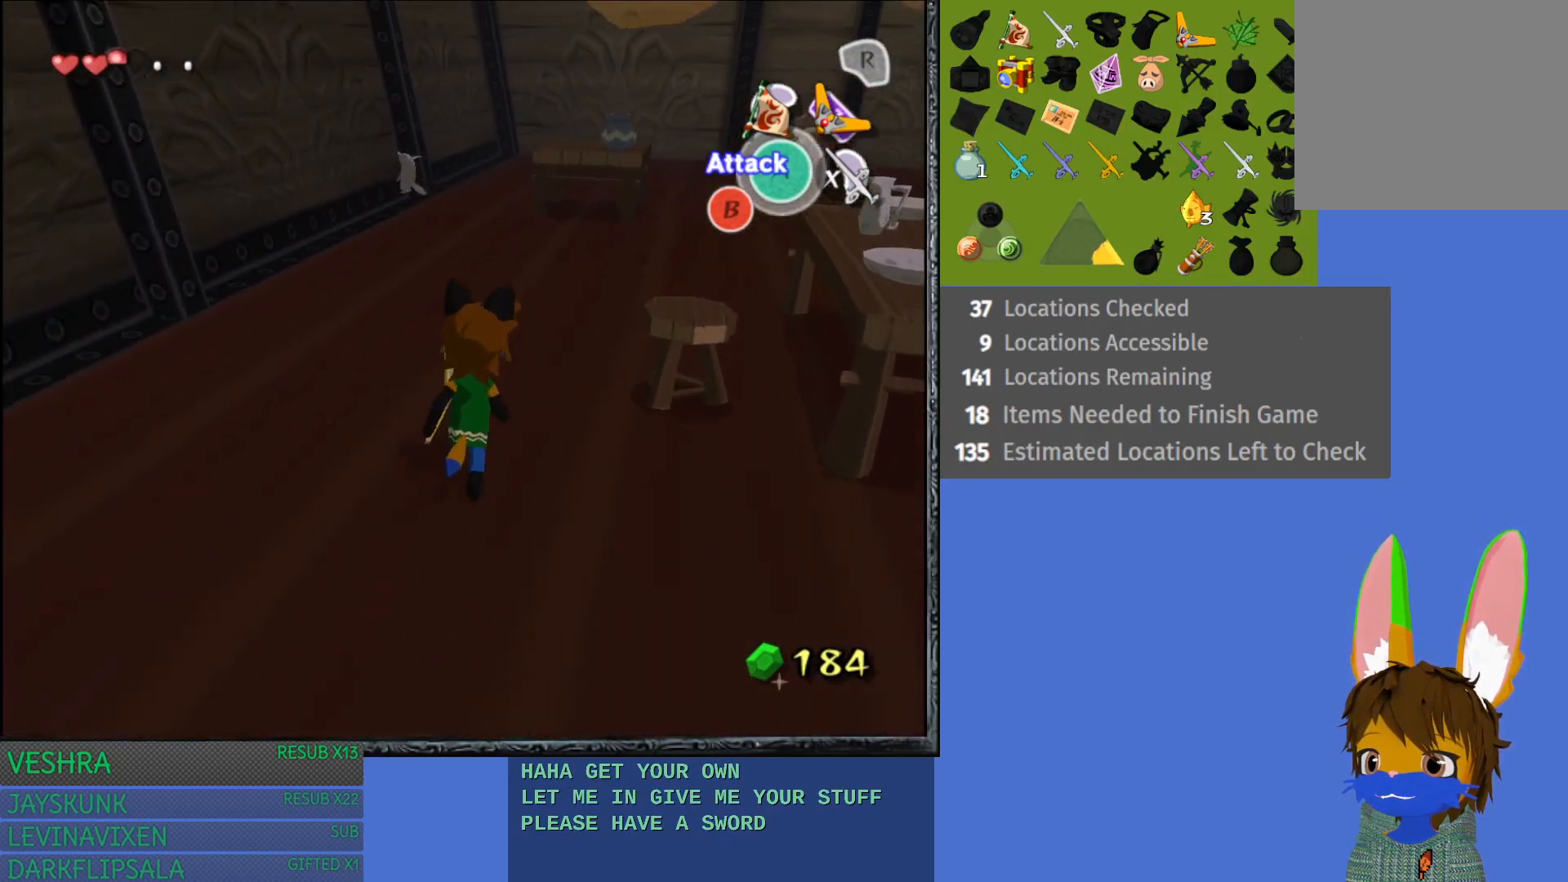
{"buttons": [], "left_stick": "up", "right_stick": "center", "events": []}
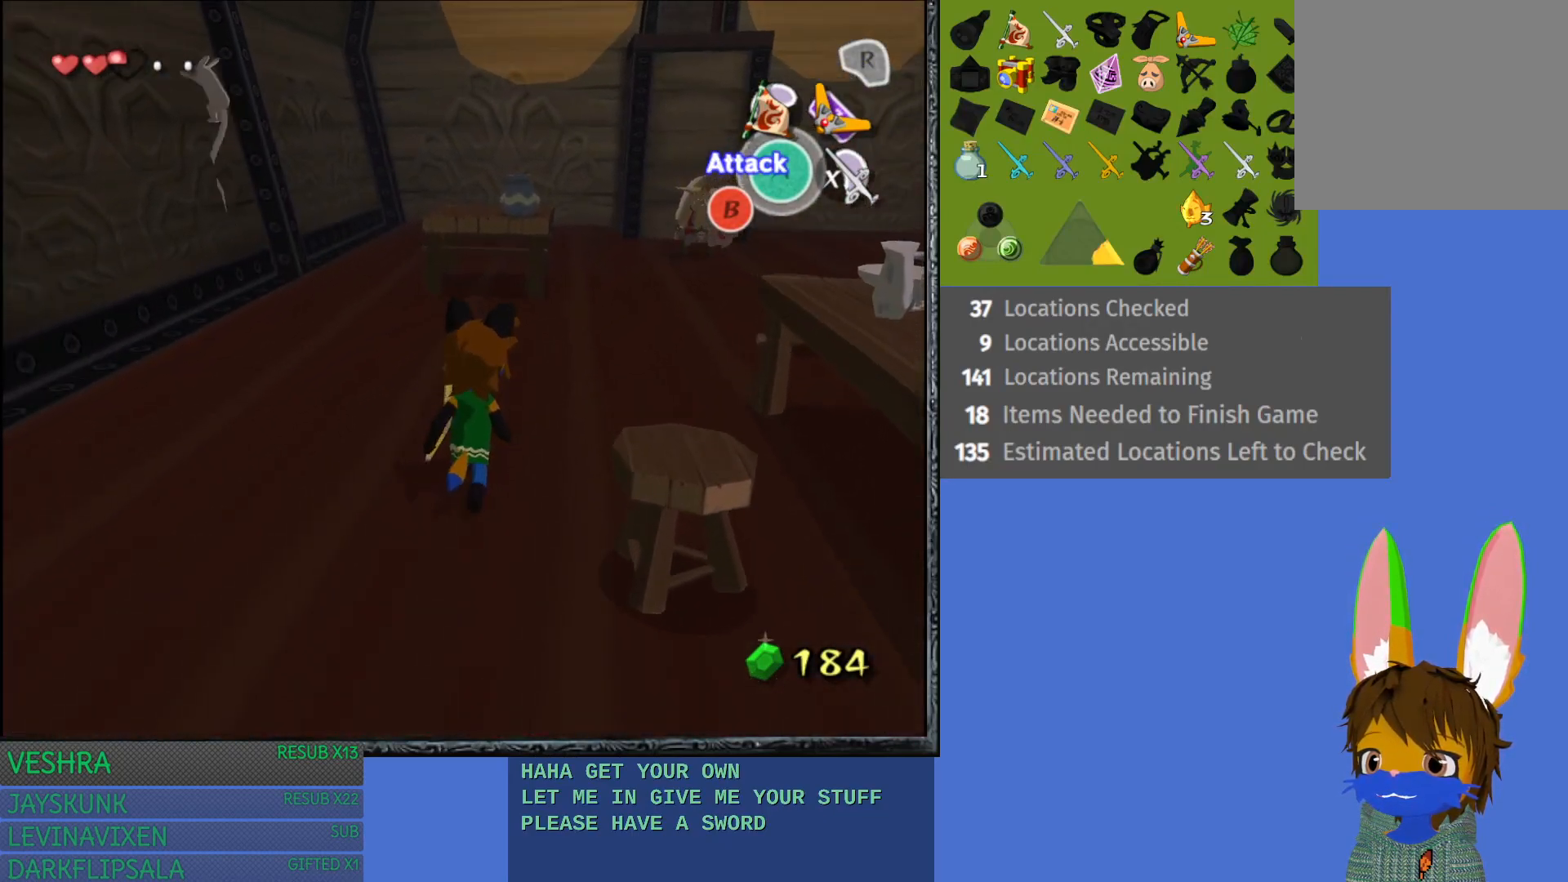
{"buttons": [], "left_stick": "up", "right_stick": "center", "events": []}
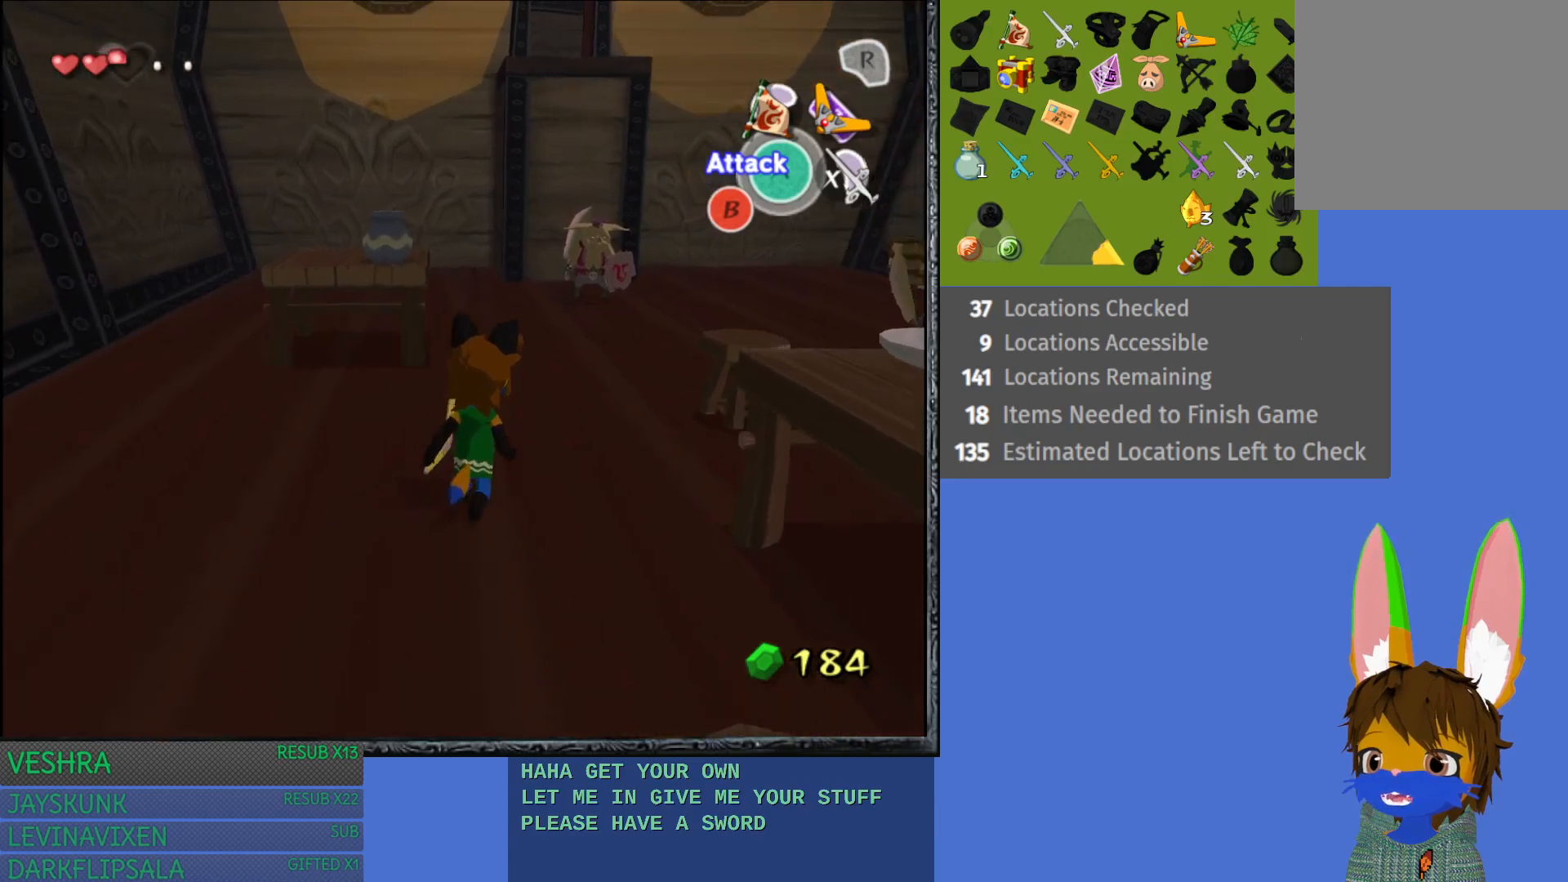
{"buttons": ["L1"], "left_stick": "up", "right_stick": "center", "events": [[467, "L1", "down"]]}
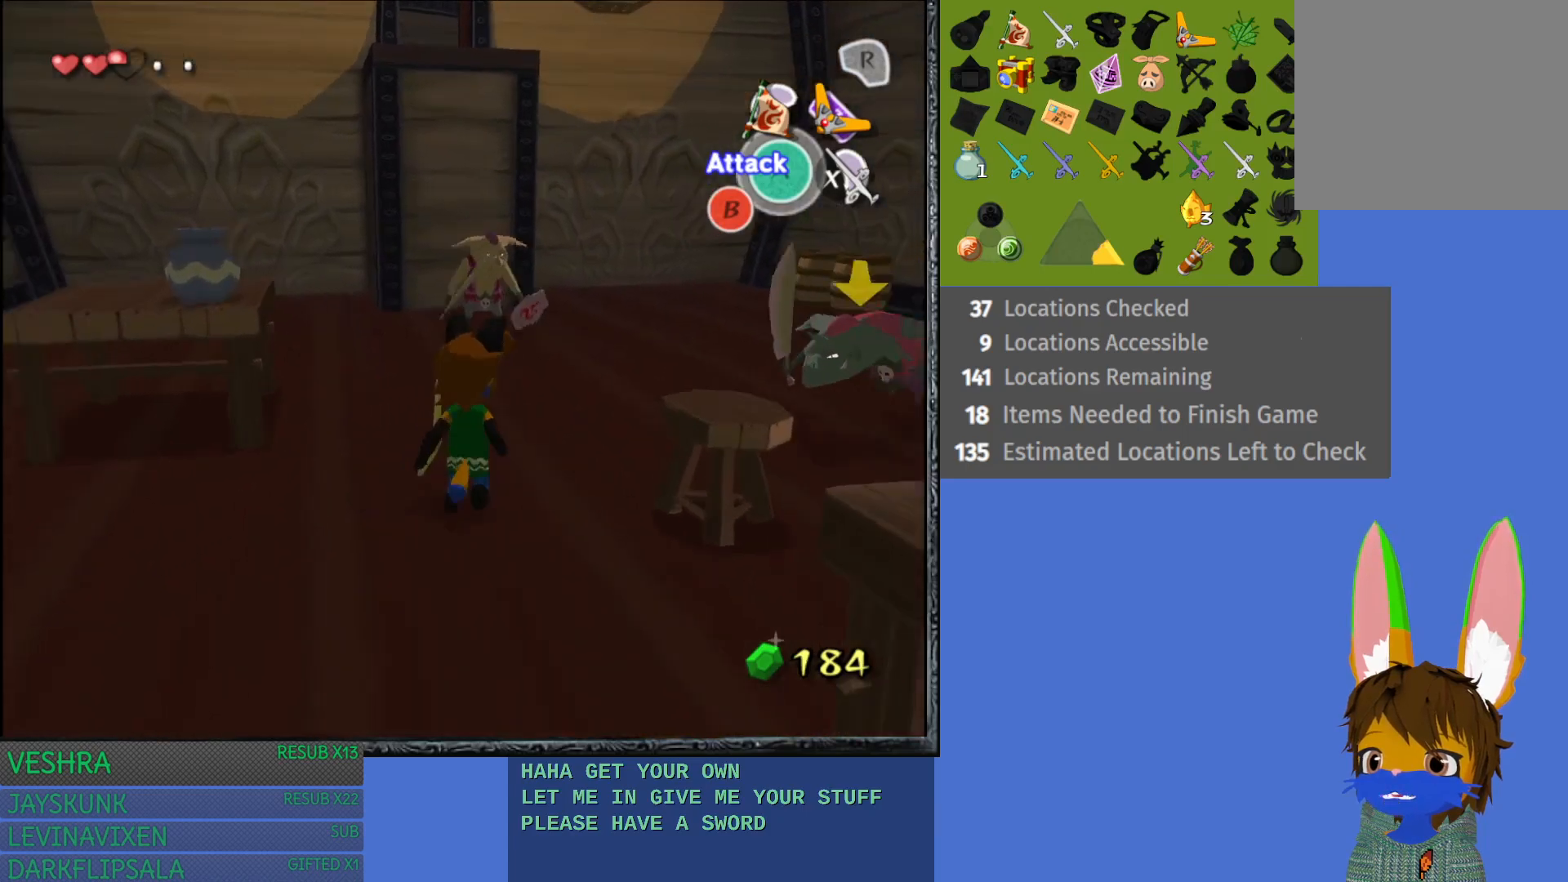
{"buttons": ["L1", "R1"], "left_stick": "up-left", "right_stick": "center", "events": [[133, "R1", "down"], [250, "R1", "up"], [317, "R1", "down"], [383, "left_stick", "up-left"], [400, "R1", "up"], [467, "R1", "down"]]}
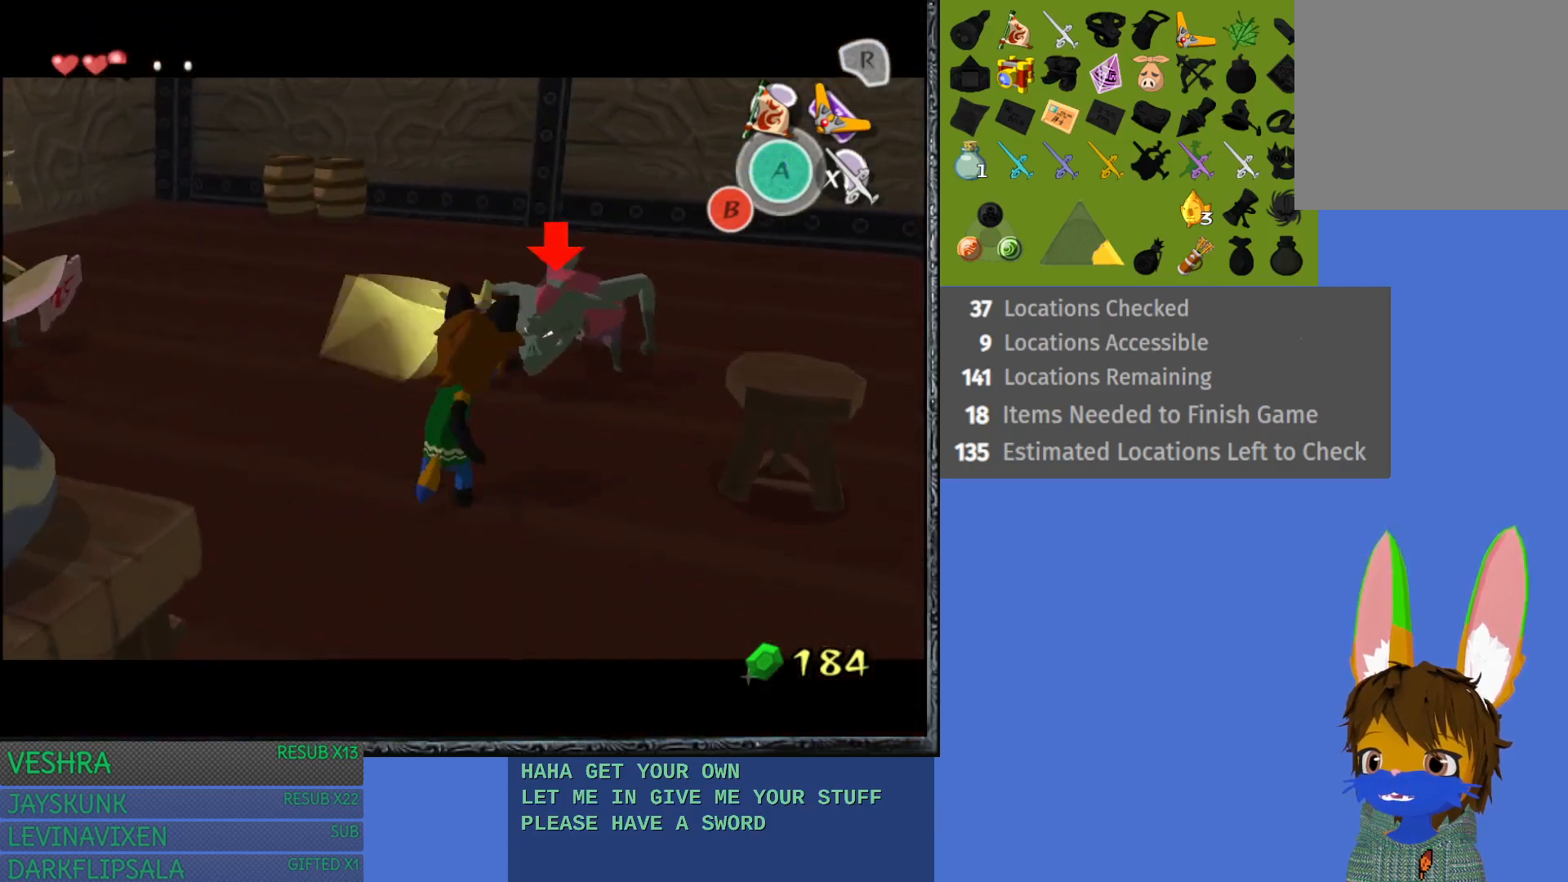
{"buttons": ["L1", "R1"], "left_stick": "left", "right_stick": "center", "events": [[50, "R1", "up"], [67, "left_stick", "left"], [283, "L1", "up"], [367, "L1", "down"], [467, "R1", "down"]]}
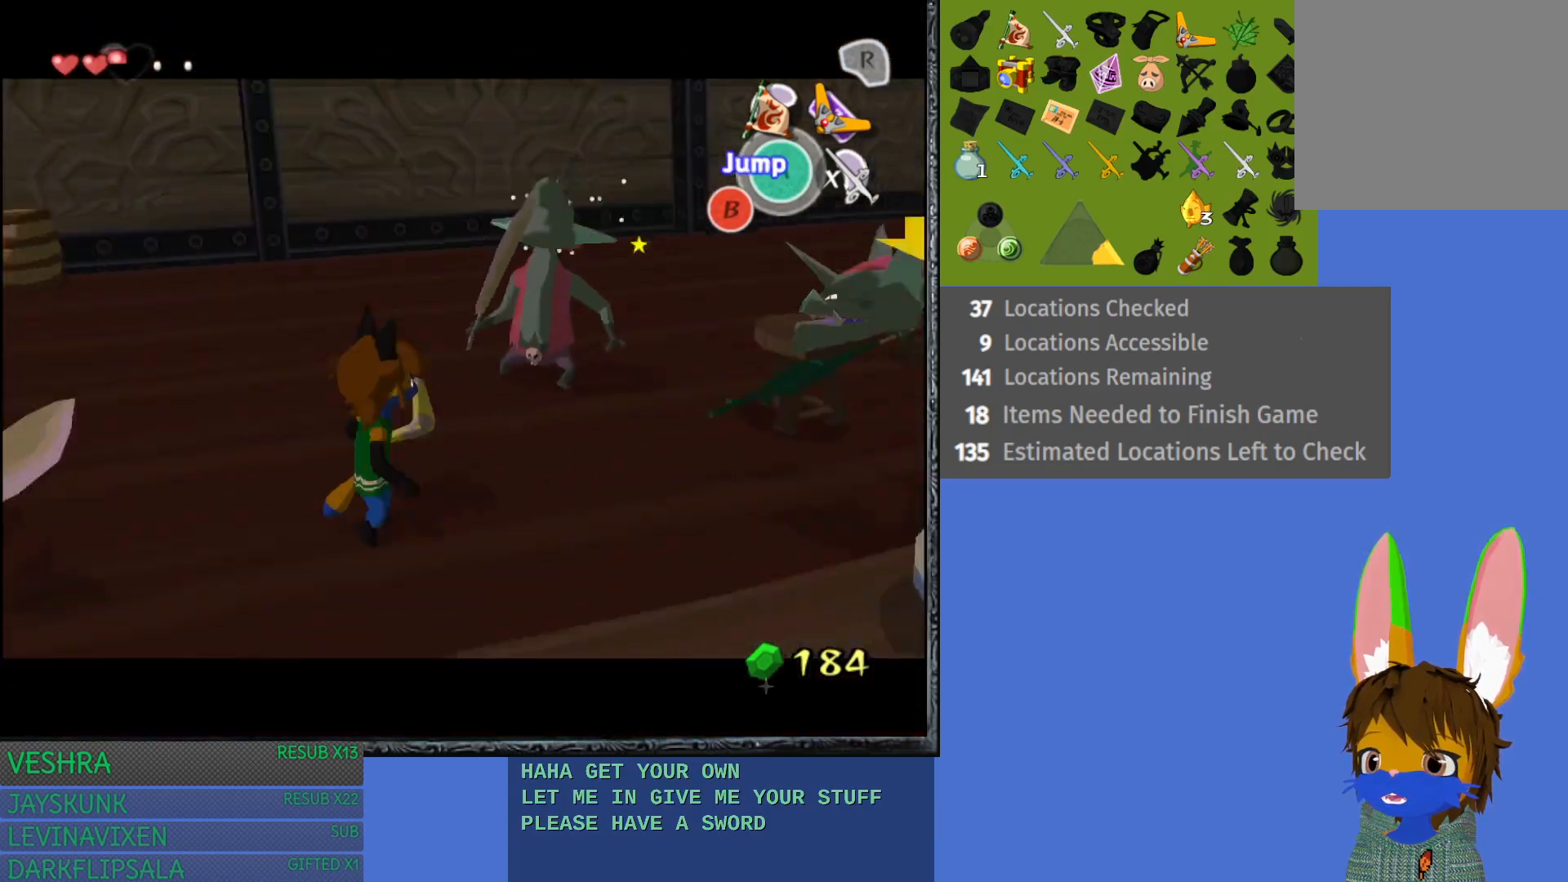
{"buttons": ["L1", "R1"], "left_stick": "down-right", "right_stick": "center", "events": [[50, "R1", "up"], [133, "R1", "down"], [200, "R1", "up"], [217, "left_stick", "down-left"], [283, "R1", "down"], [350, "left_stick", "down"], [367, "R1", "up"], [433, "R1", "down"], [450, "left_stick", "down-right"]]}
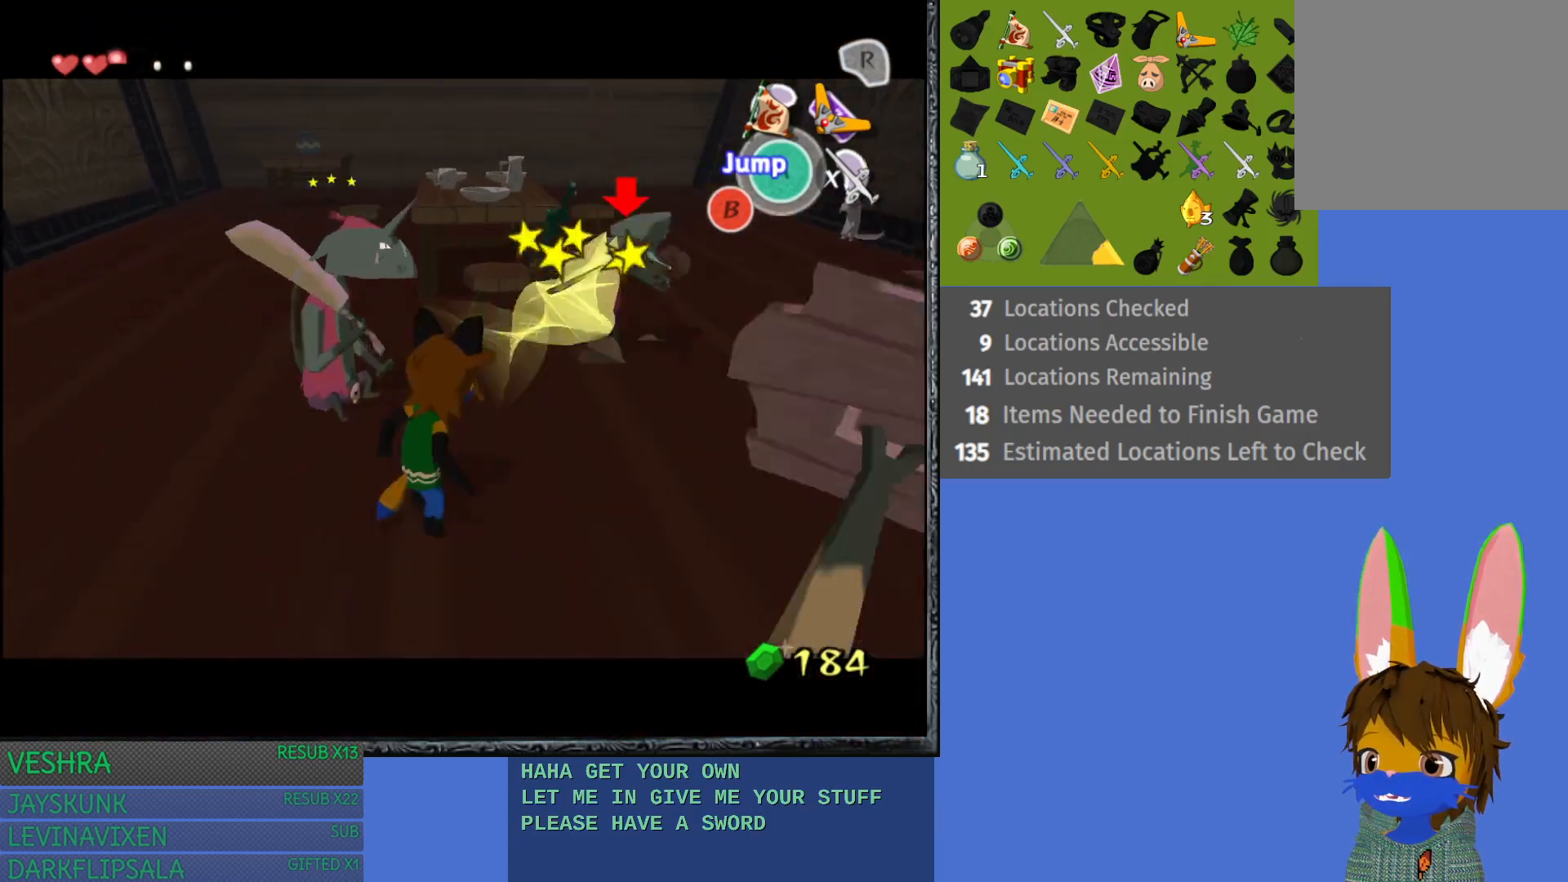
{"buttons": ["L1", "R1"], "left_stick": "down-right", "right_stick": "center", "events": [[50, "R1", "up"], [117, "R1", "down"], [233, "R1", "up"], [250, "L1", "up"], [300, "R1", "down"], [333, "L1", "down"], [400, "R1", "up"], [483, "R1", "down"]]}
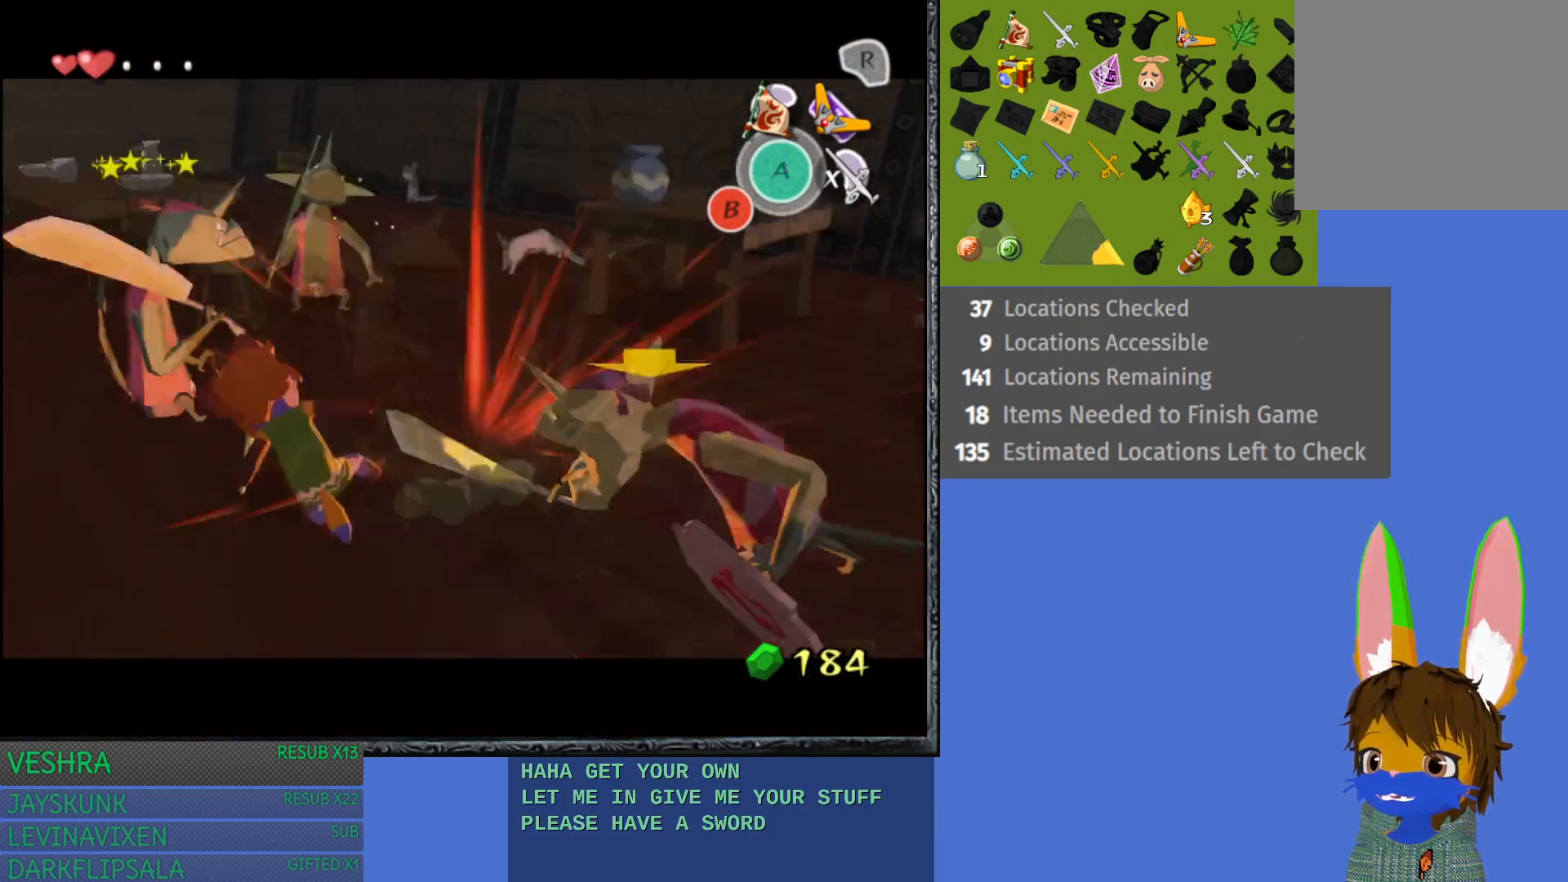
{"buttons": ["L1"], "left_stick": "up-right", "right_stick": "center", "events": [[83, "R1", "up"], [150, "R1", "down"], [267, "R1", "up"], [350, "R1", "down"], [450, "R1", "up"], [467, "left_stick", "up-right"]]}
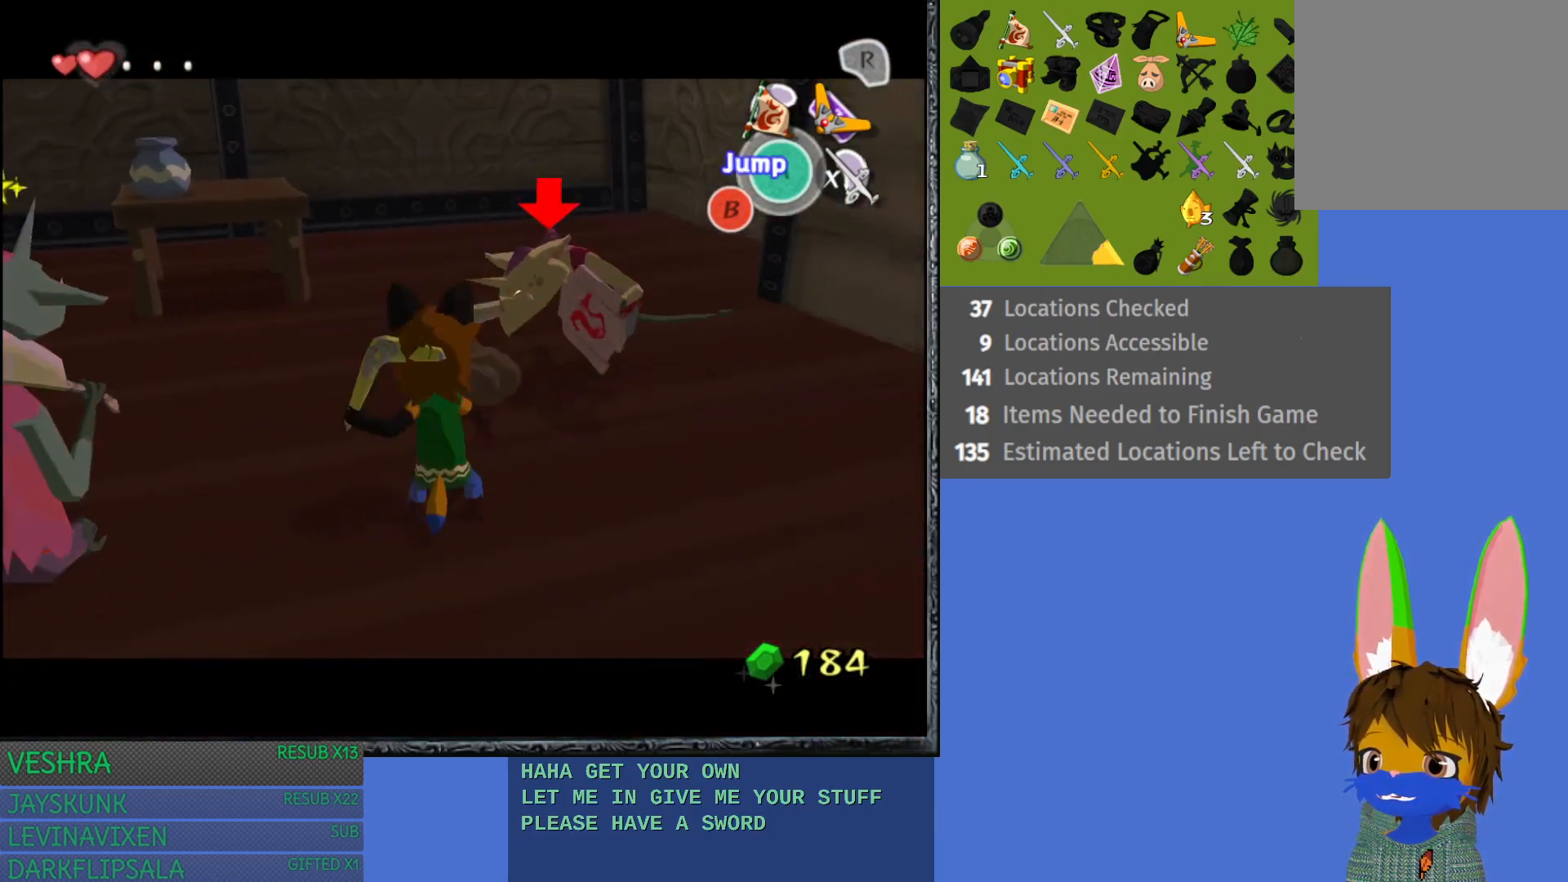
{"buttons": ["L1"], "left_stick": "right", "right_stick": "center", "events": [[50, "R1", "down"], [133, "R1", "up"], [233, "R1", "down"], [317, "left_stick", "right"], [333, "R1", "up"], [400, "R1", "down"], [500, "R1", "up"]]}
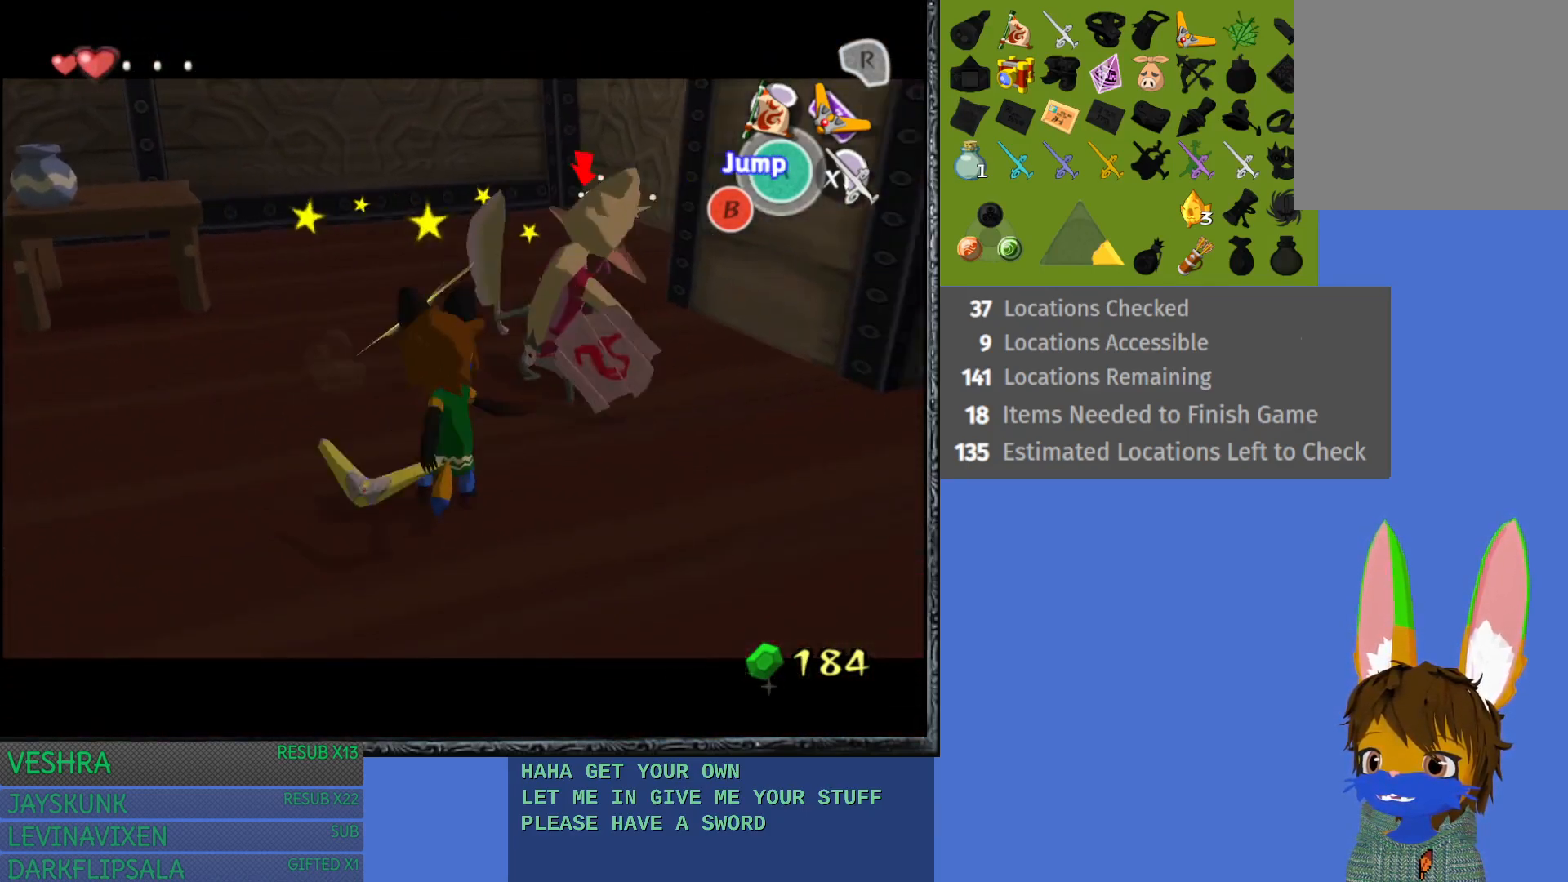
{"buttons": ["R1"], "left_stick": "up-left", "right_stick": "center", "events": [[83, "R1", "down"], [183, "R1", "up"], [200, "left_stick", "up"], [250, "R1", "down"], [283, "left_stick", "up-left"], [350, "R1", "up"], [417, "R1", "down"], [483, "L1", "up"]]}
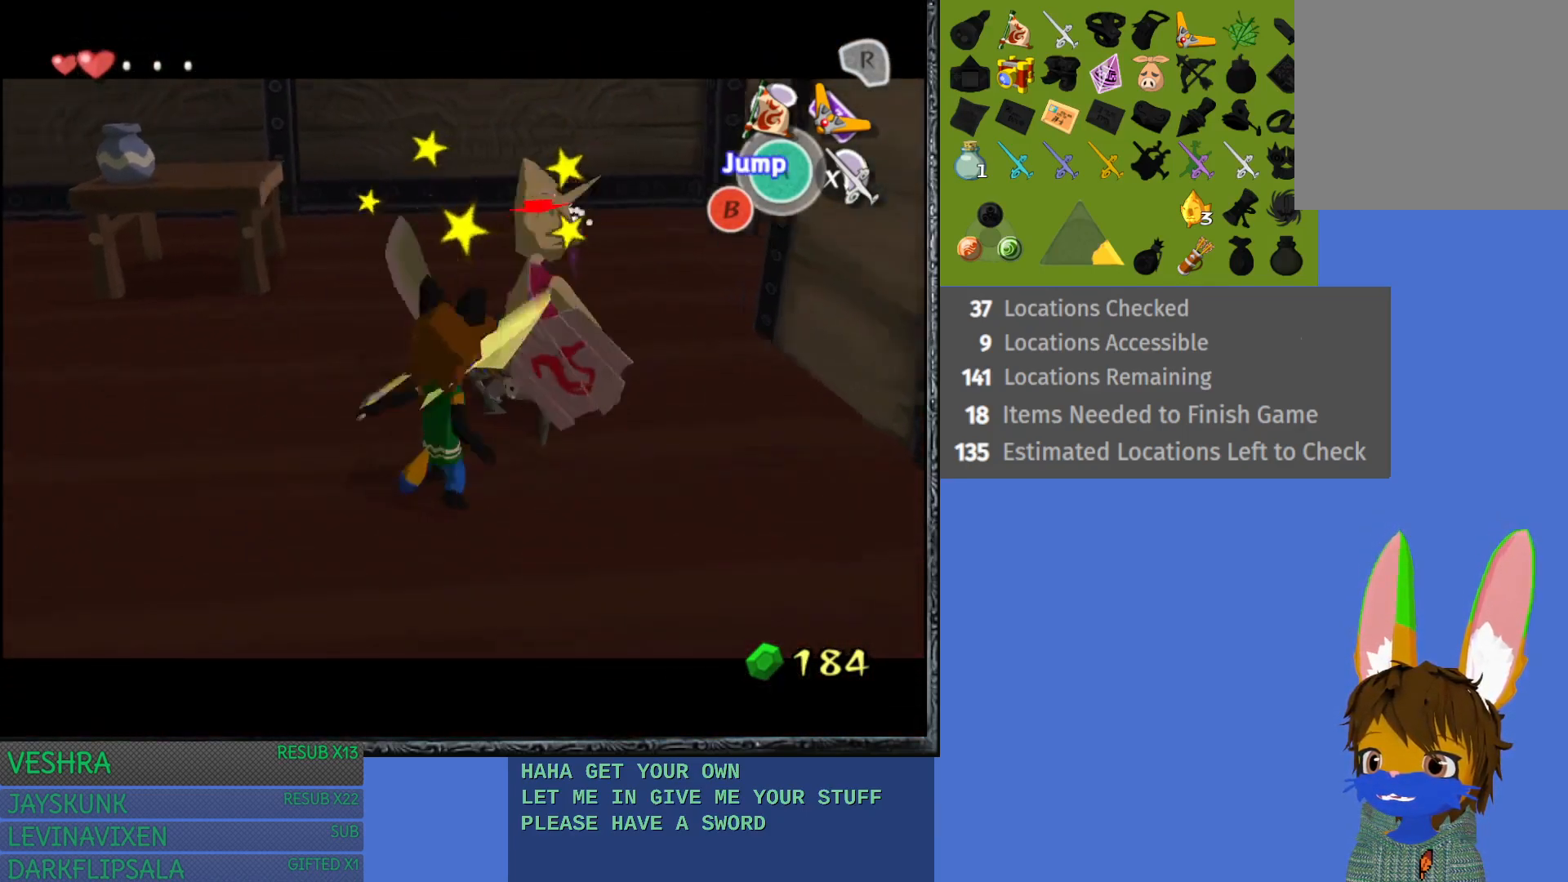
{"buttons": [], "left_stick": "up", "right_stick": "center", "events": [[17, "R1", "up"], [283, "left_stick", "up"]]}
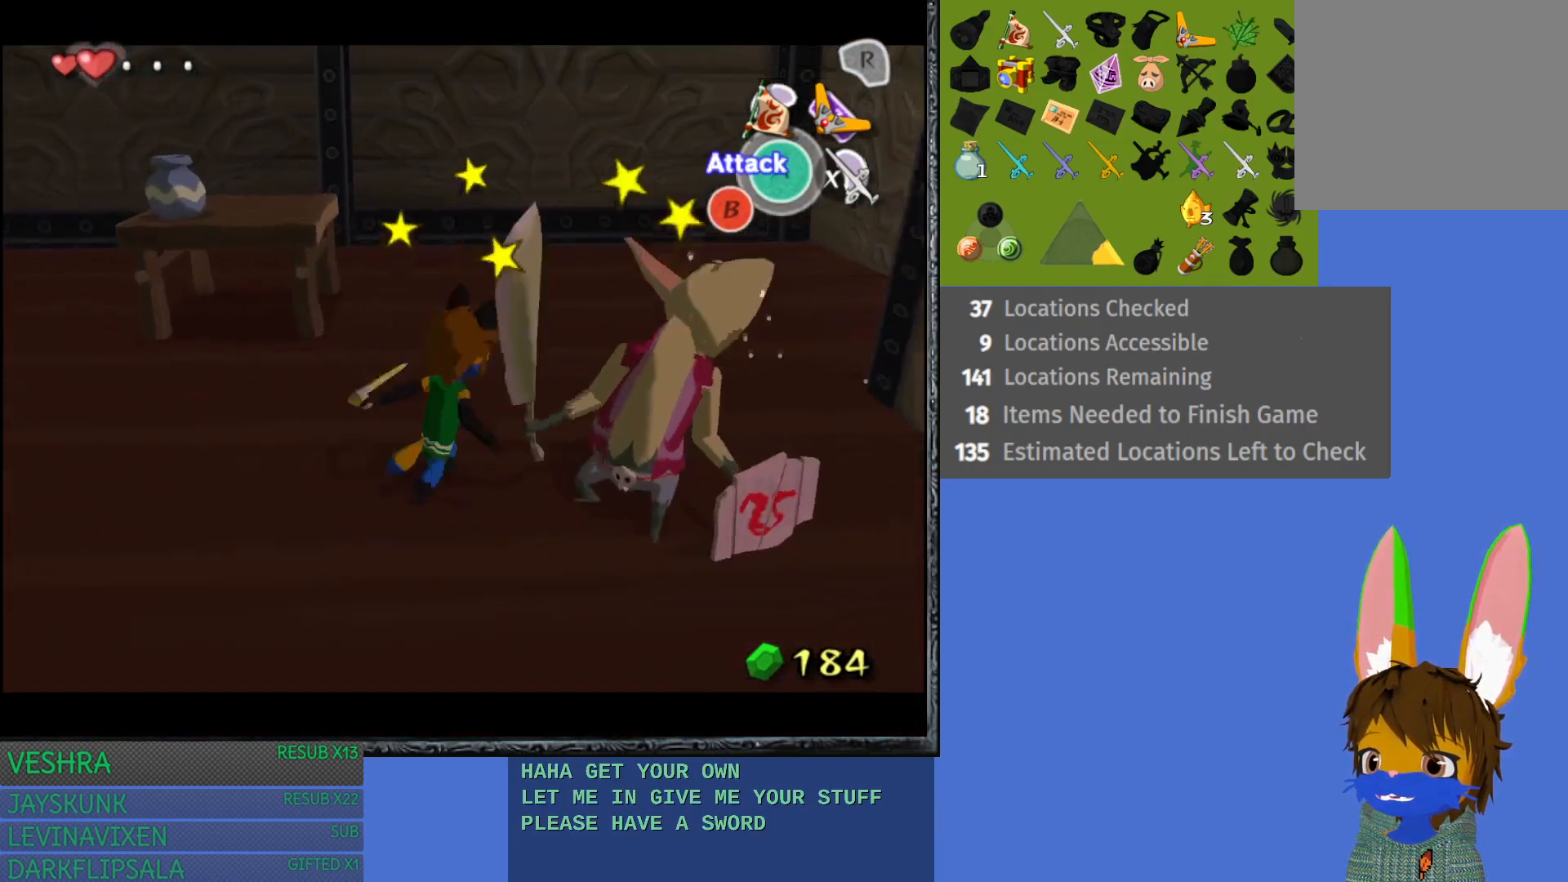
{"buttons": [], "left_stick": "up-left", "right_stick": "center", "events": [[350, "left_stick", "up-left"]]}
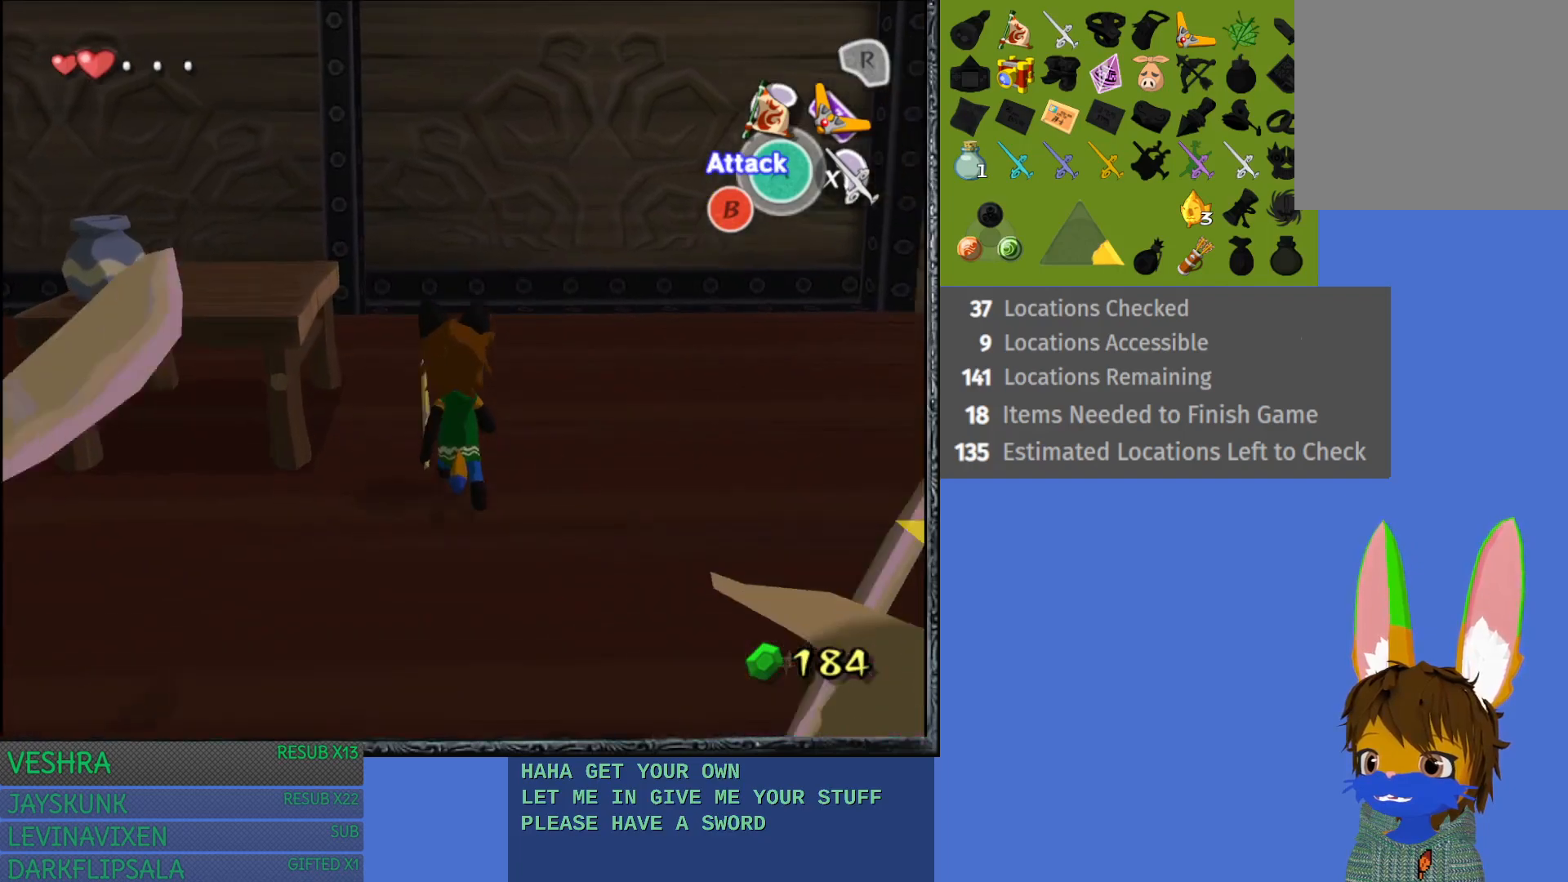
{"buttons": [], "left_stick": "up-left", "right_stick": "center", "events": []}
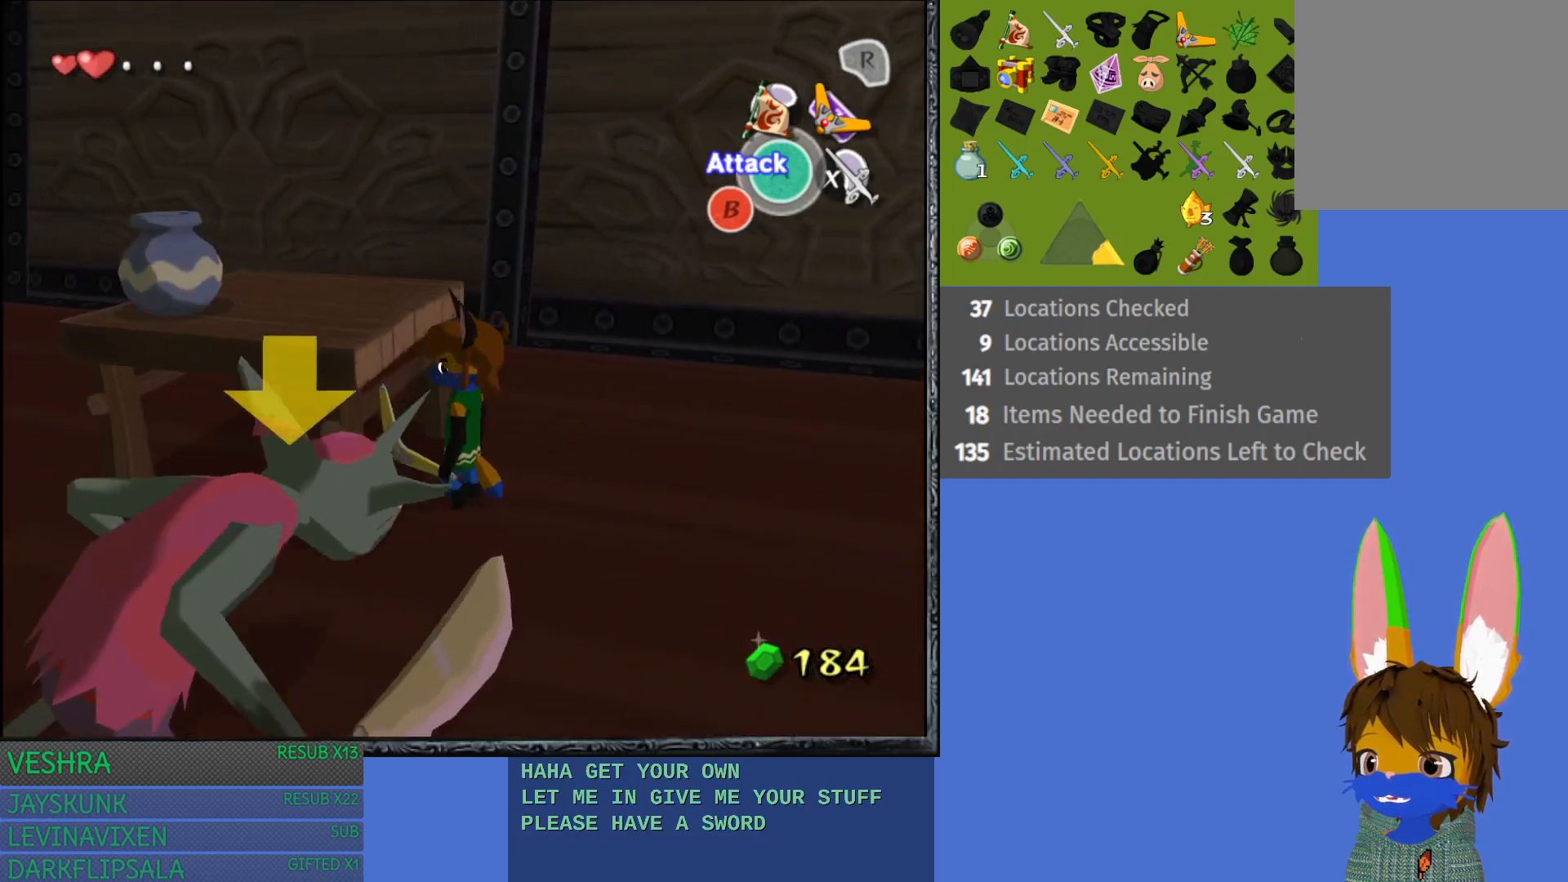
{"buttons": [], "left_stick": "up-left", "right_stick": "center", "events": []}
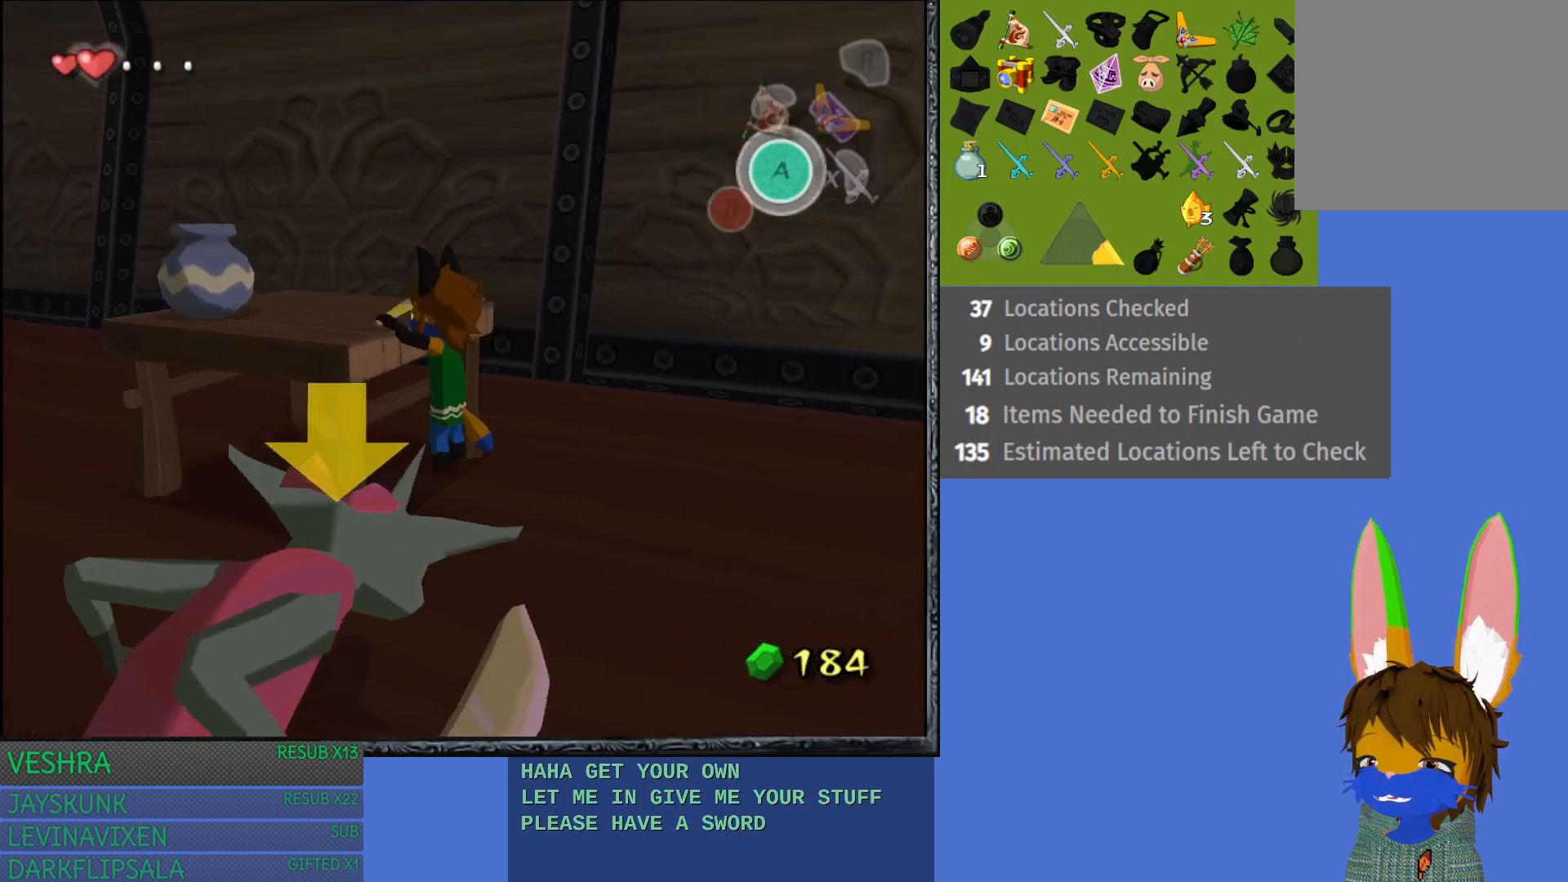
{"buttons": [], "left_stick": "up-left", "right_stick": "center", "events": []}
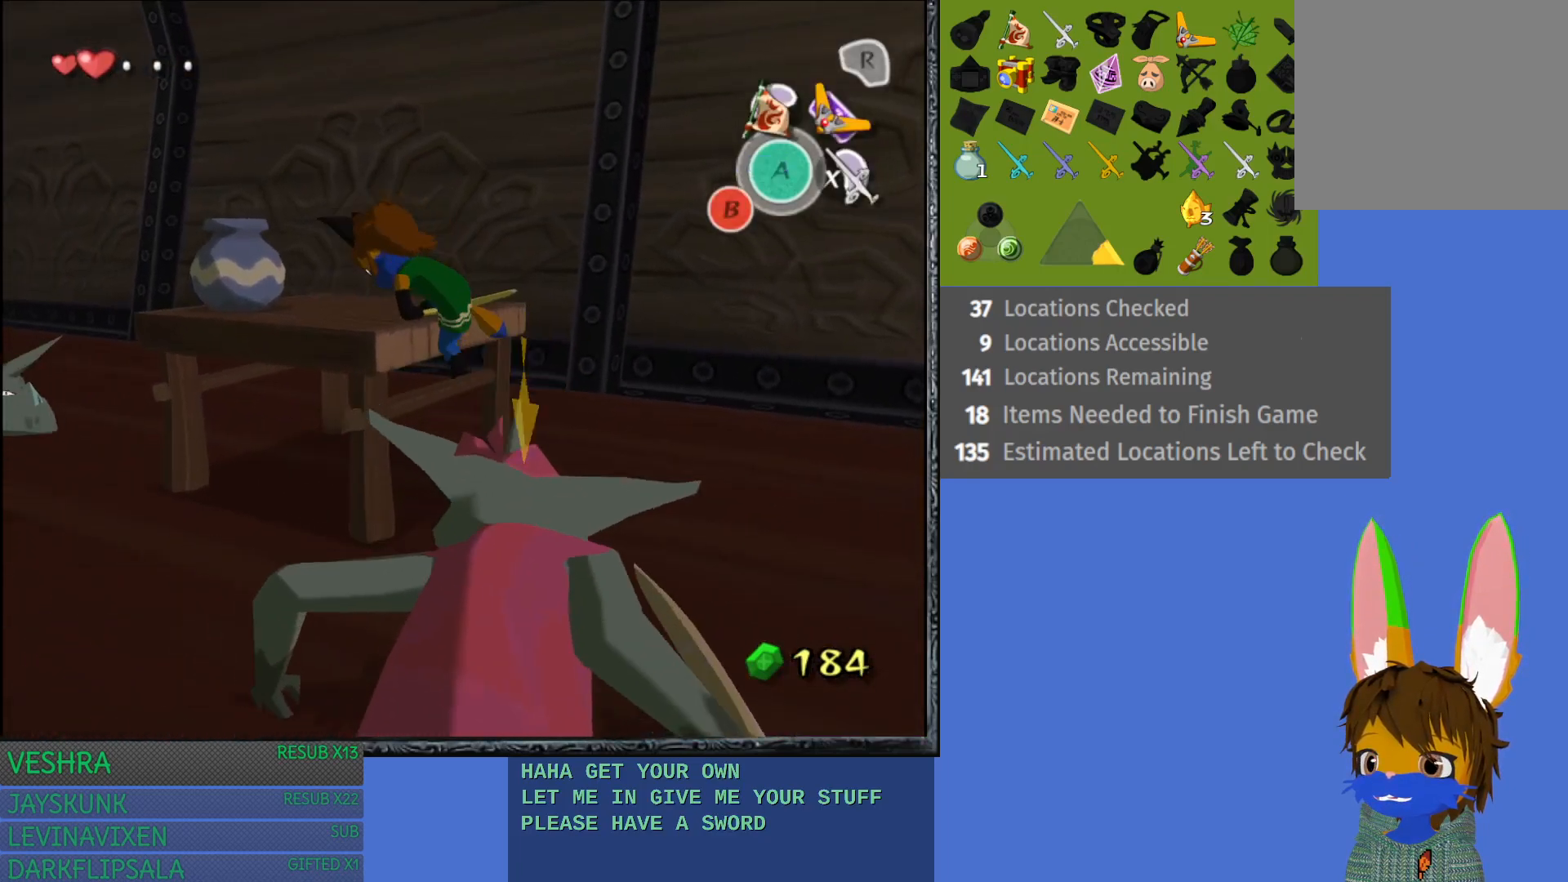
{"buttons": ["L1"], "left_stick": "center", "right_stick": "center", "events": [[233, "L1", "down"], [400, "left_stick", "center"]]}
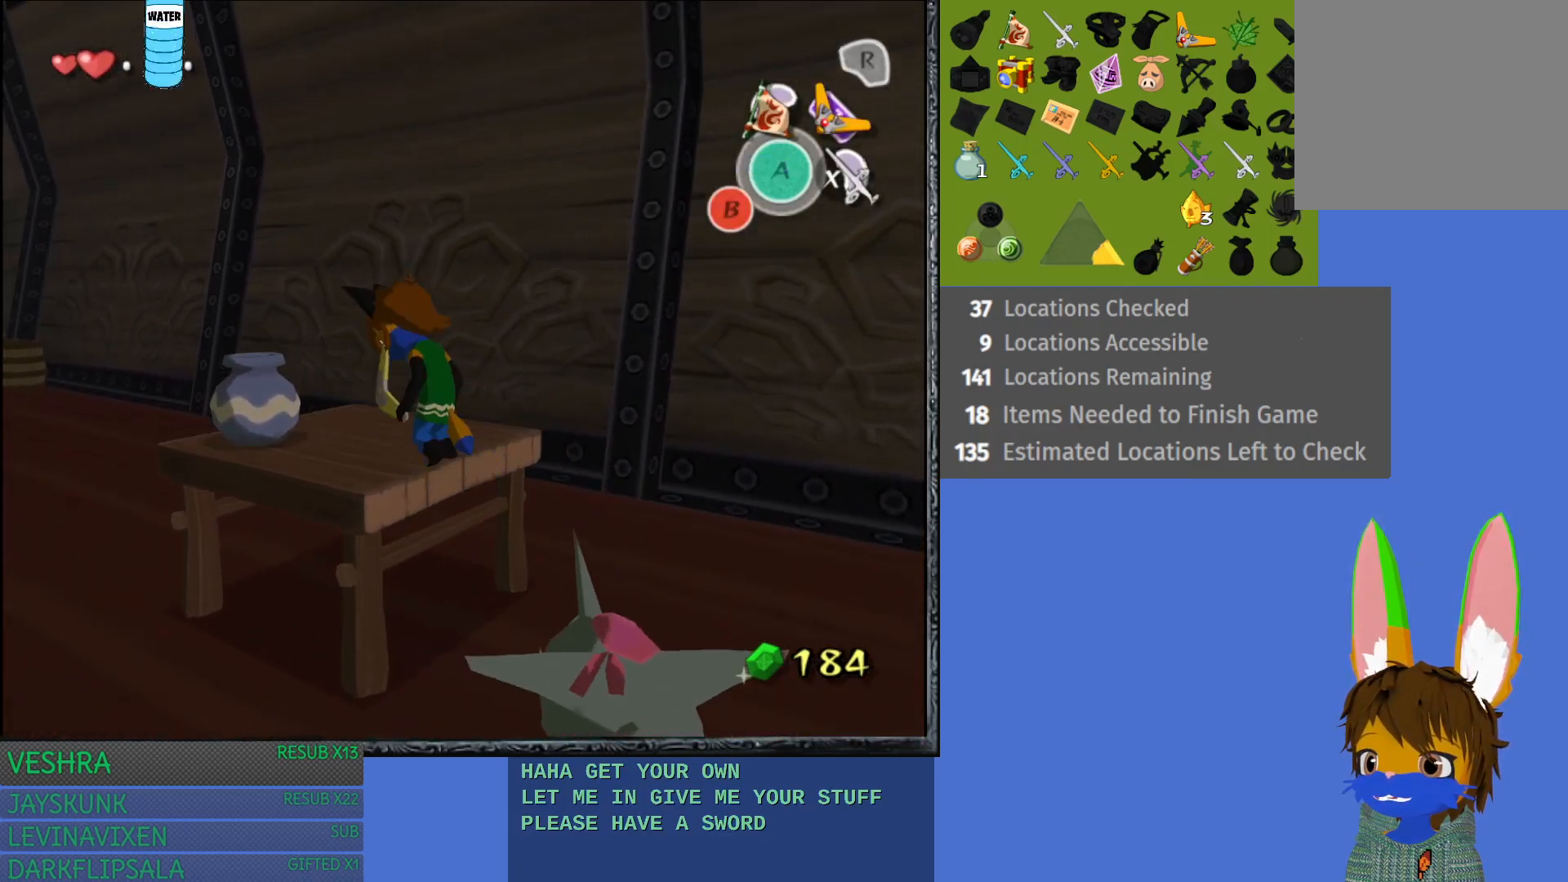
{"buttons": [], "left_stick": "up-right", "right_stick": "center", "events": [[417, "L1", "up"], [417, "left_stick", "up-right"]]}
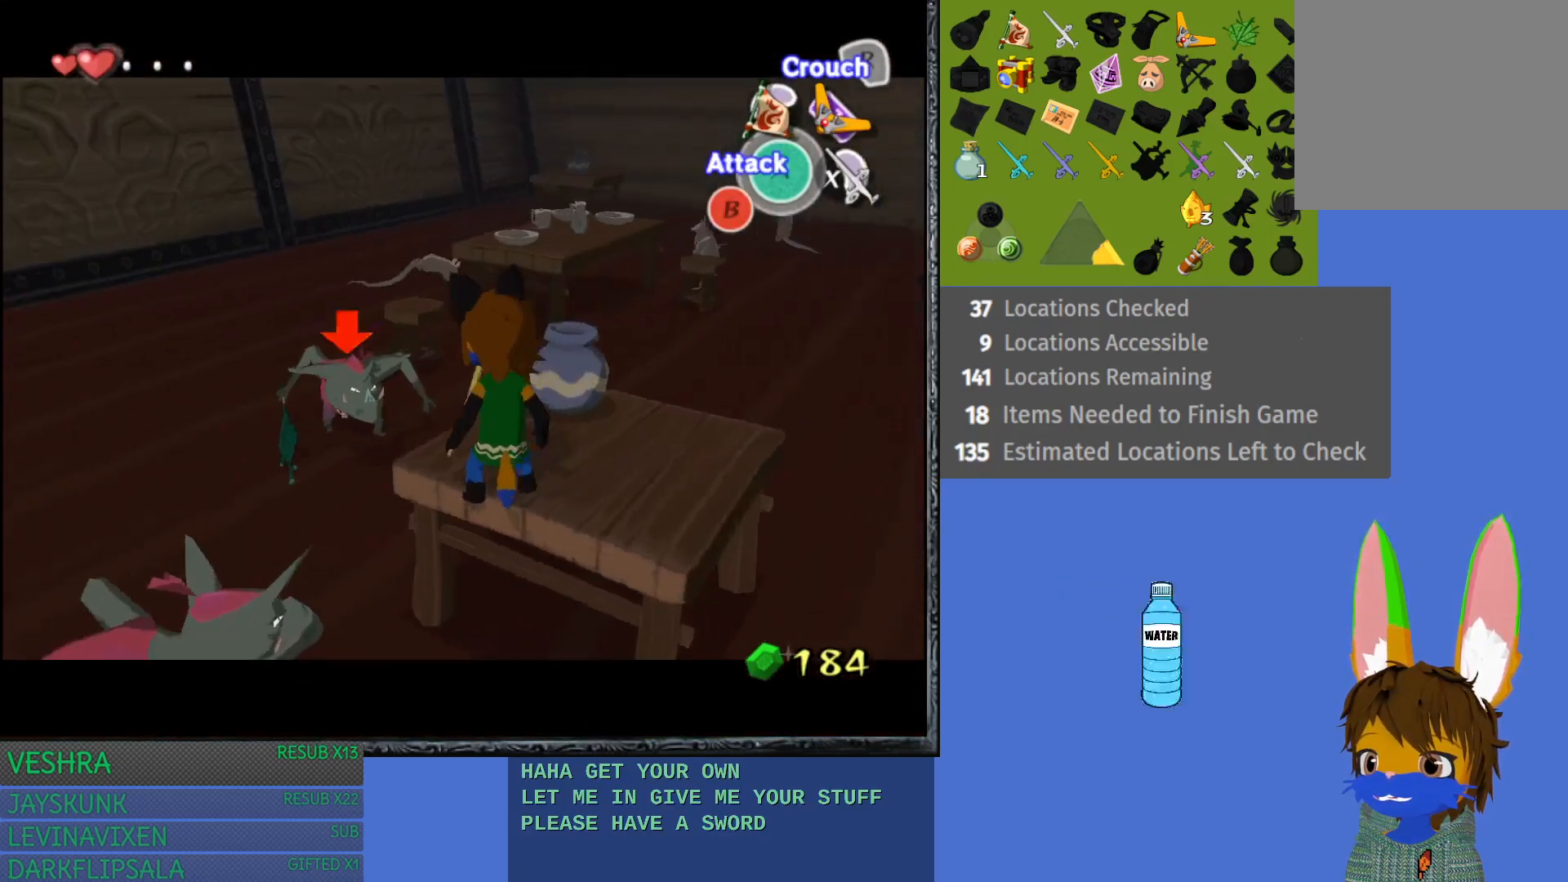
{"buttons": [], "left_stick": "center", "right_stick": "center", "events": [[200, "left_stick", "center"]]}
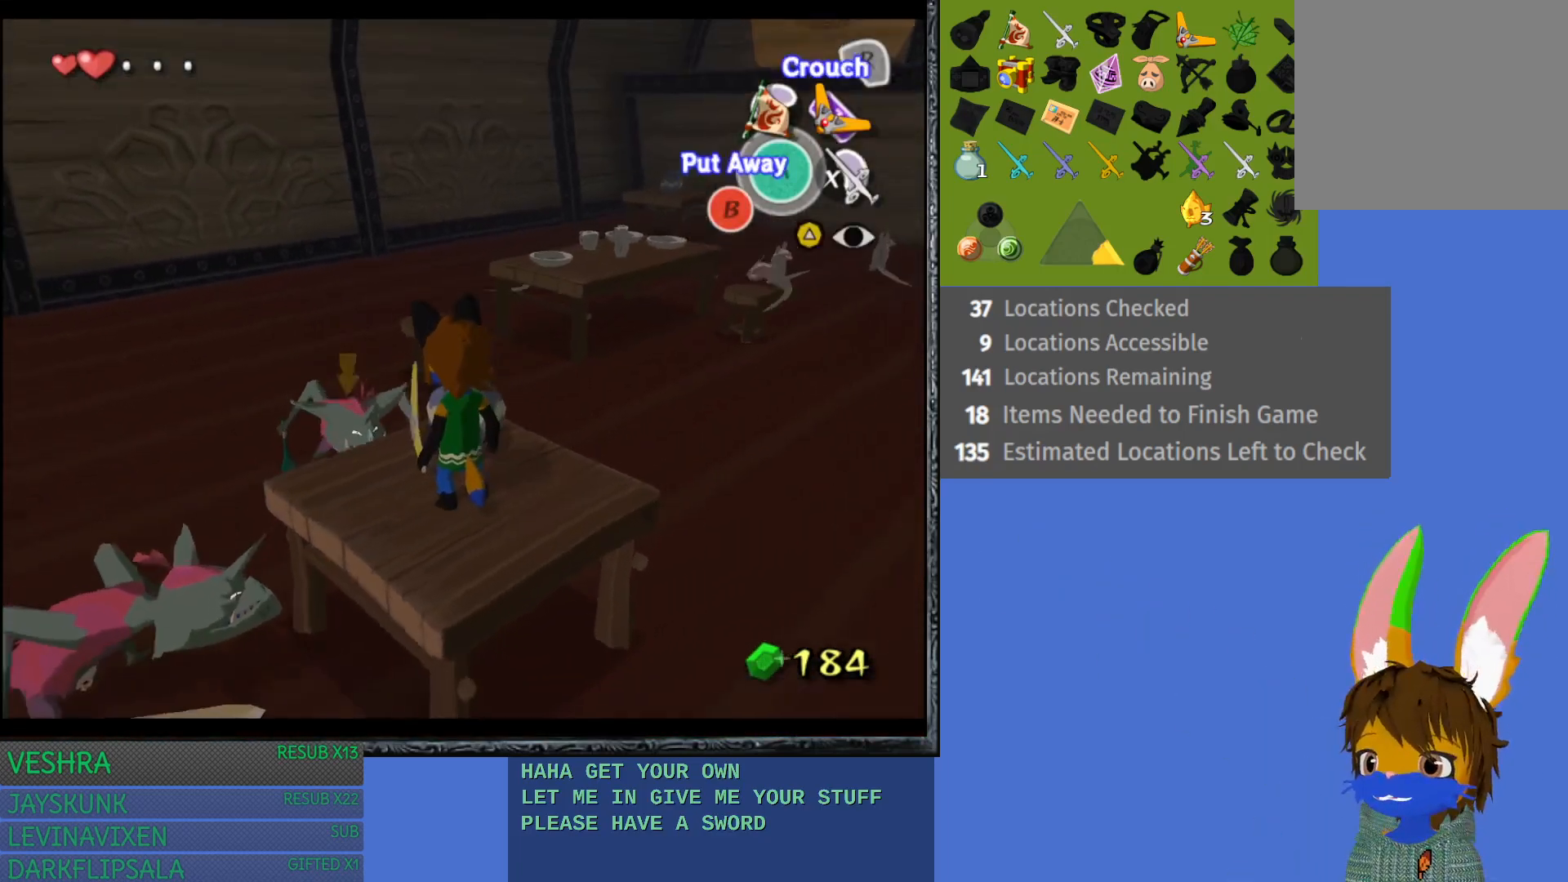
{"buttons": ["L1", "R1"], "left_stick": "center", "right_stick": "center", "events": [[33, "L1", "down"], [367, "R1", "down"]]}
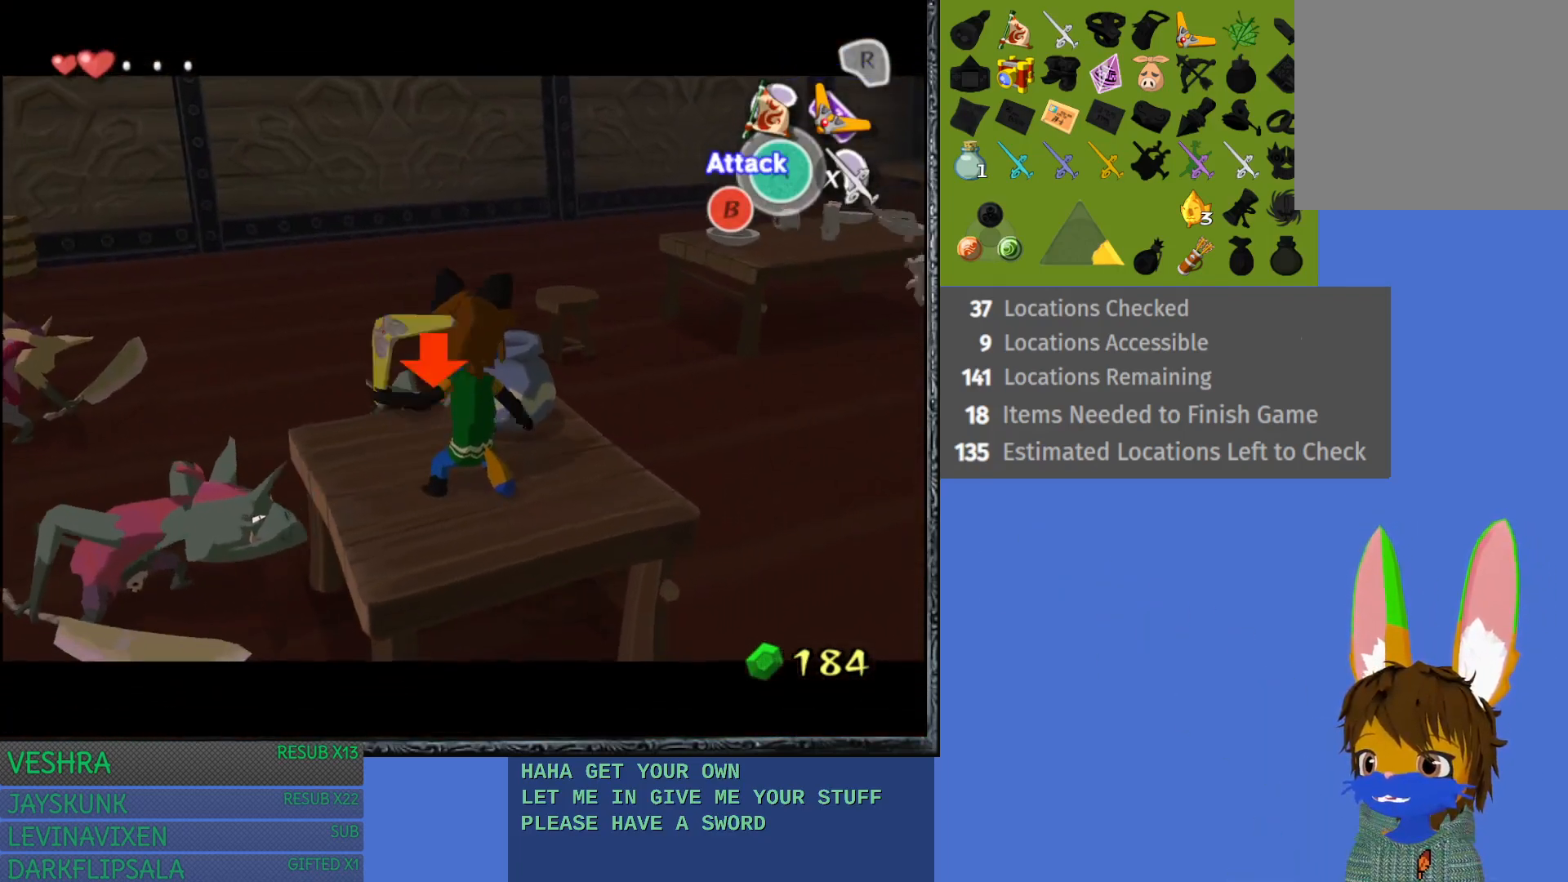
{"buttons": ["START"], "left_stick": "center", "right_stick": "center", "events": [[17, "R1", "up"], [150, "L1", "up"], [217, "START", "down"]]}
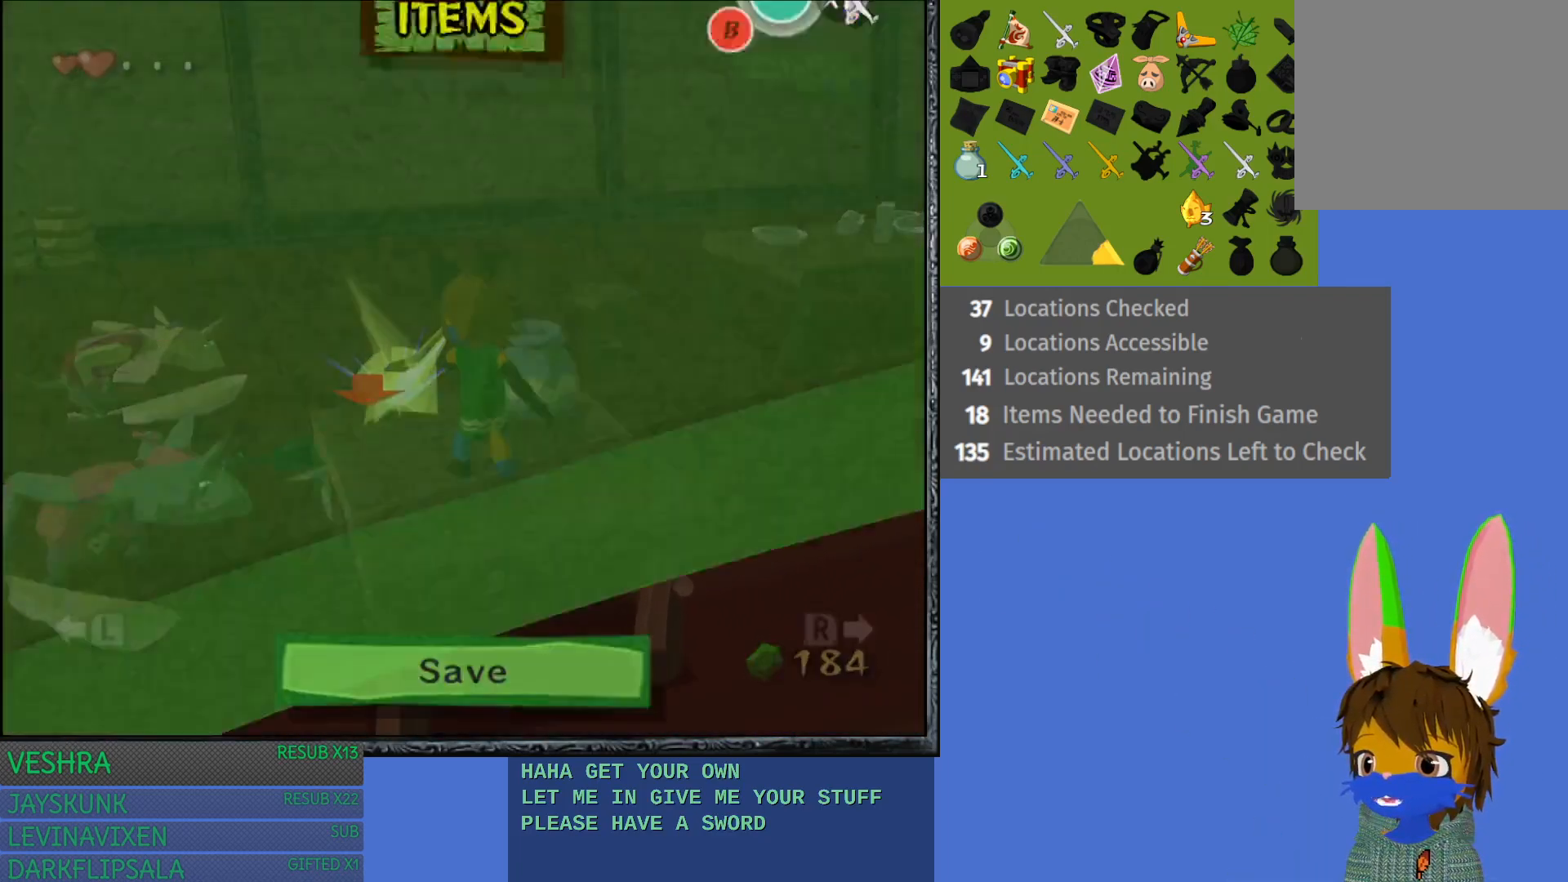
{"buttons": [], "left_stick": "center", "right_stick": "center", "events": [[17, "START", "up"]]}